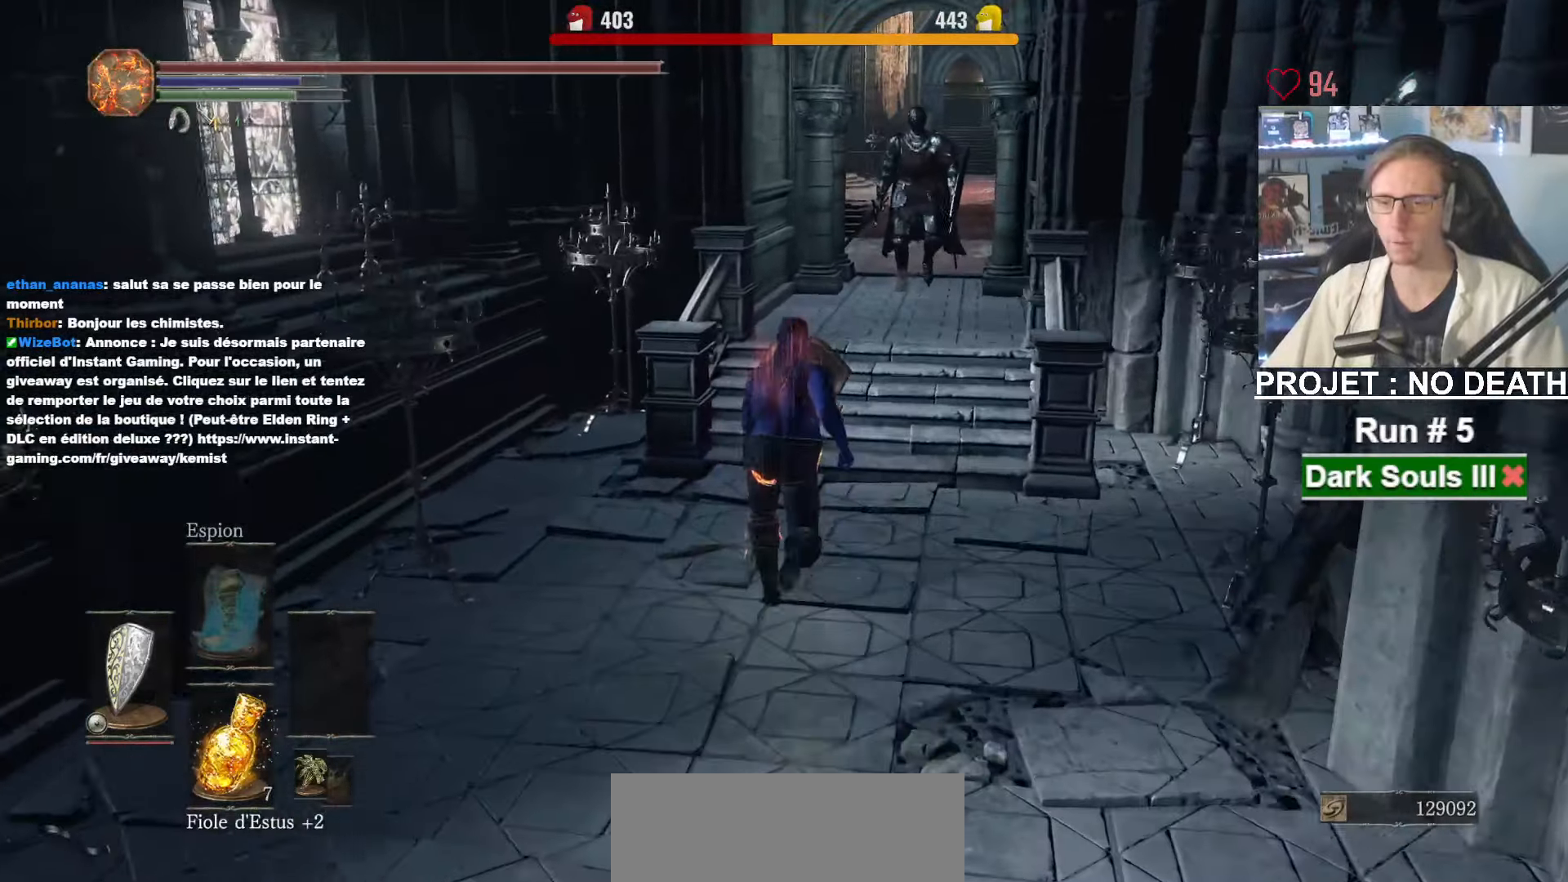
Gameplay with keyboard and mouse; each line is a JSON object with the keys and mouse buttons held at the frame after it. "events" lists presses ("down") and releases ("up") of "1", "2", "3", "4", "a", "alt", "ctrl", "d", "down", "e", "f", "g", "left", "q", "r", "return", "right", "s", "shift", "space", "tab", "up", "z", "mouse_left", "mouse_wheel", "mouse_right", "mouse_mb4" and "mouse_mb5" between this image and that frame as [ms after this image, input, new state], when the widget could be followed in between. "mouse_left", "mouse_wheel", "mouse_right", "mouse_mb4", "mouse_mb5" = the "left", "wheel", "right", "mb4", "mb5" buttons of the "mouse" list. No other keys are recorded. "wheel" means that the mouse wheel is clicked or scrolled. Not read: mouse_move other_keys.
{"keys": ["space", "z"], "mouse": ["right"], "events": []}
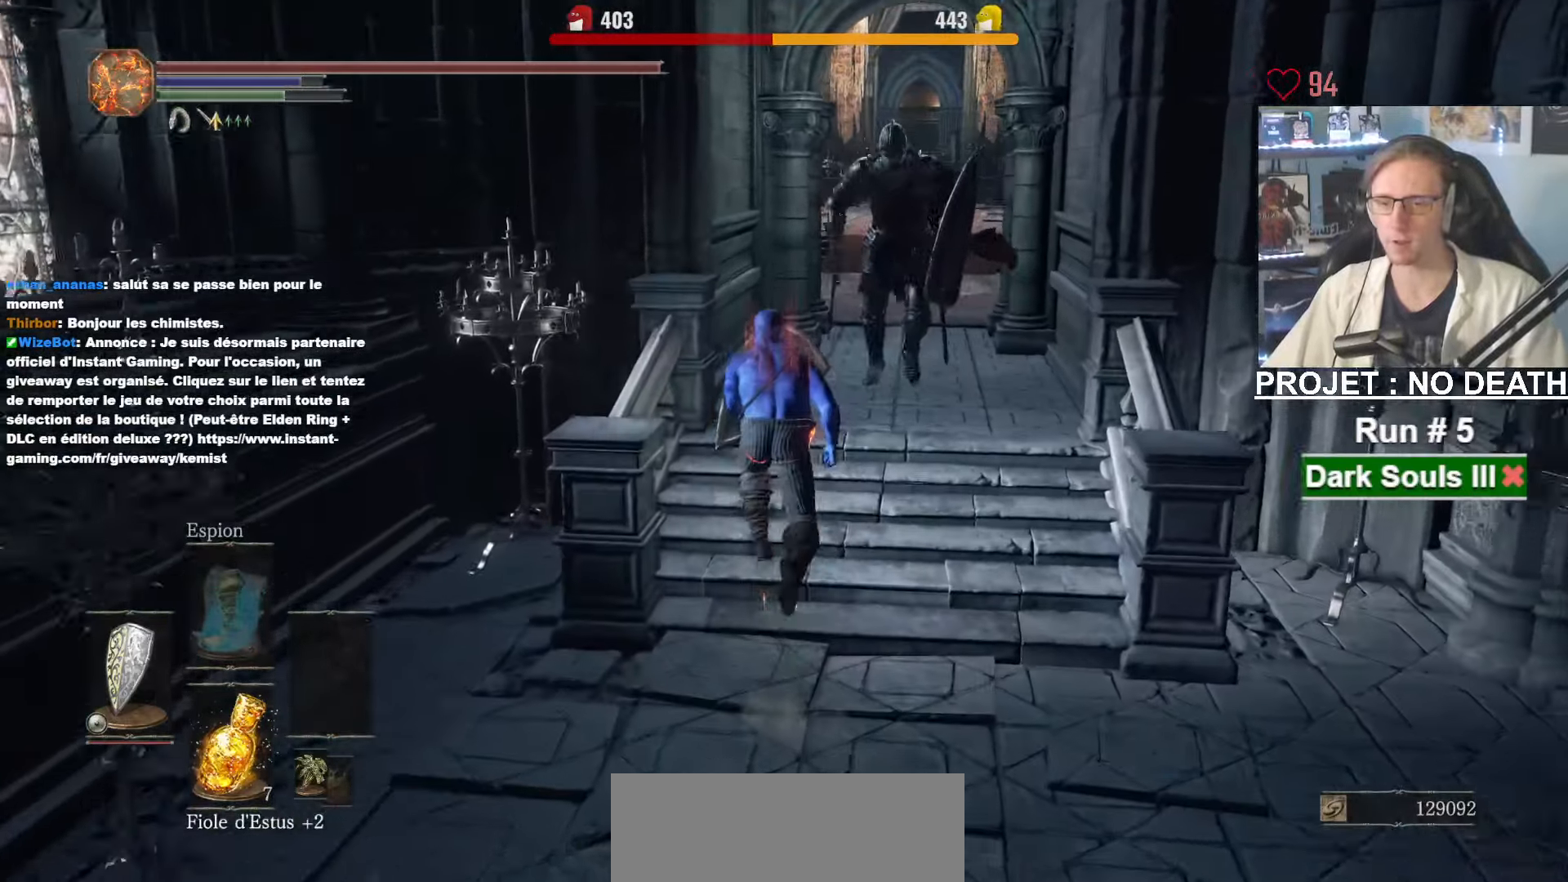
{"keys": ["z"], "mouse": [], "events": [[50, "d", "down"], [283, "d", "up"], [333, "space", "up"], [367, "space", "down"], [433, "mouse_right", "up"], [467, "space", "up"]]}
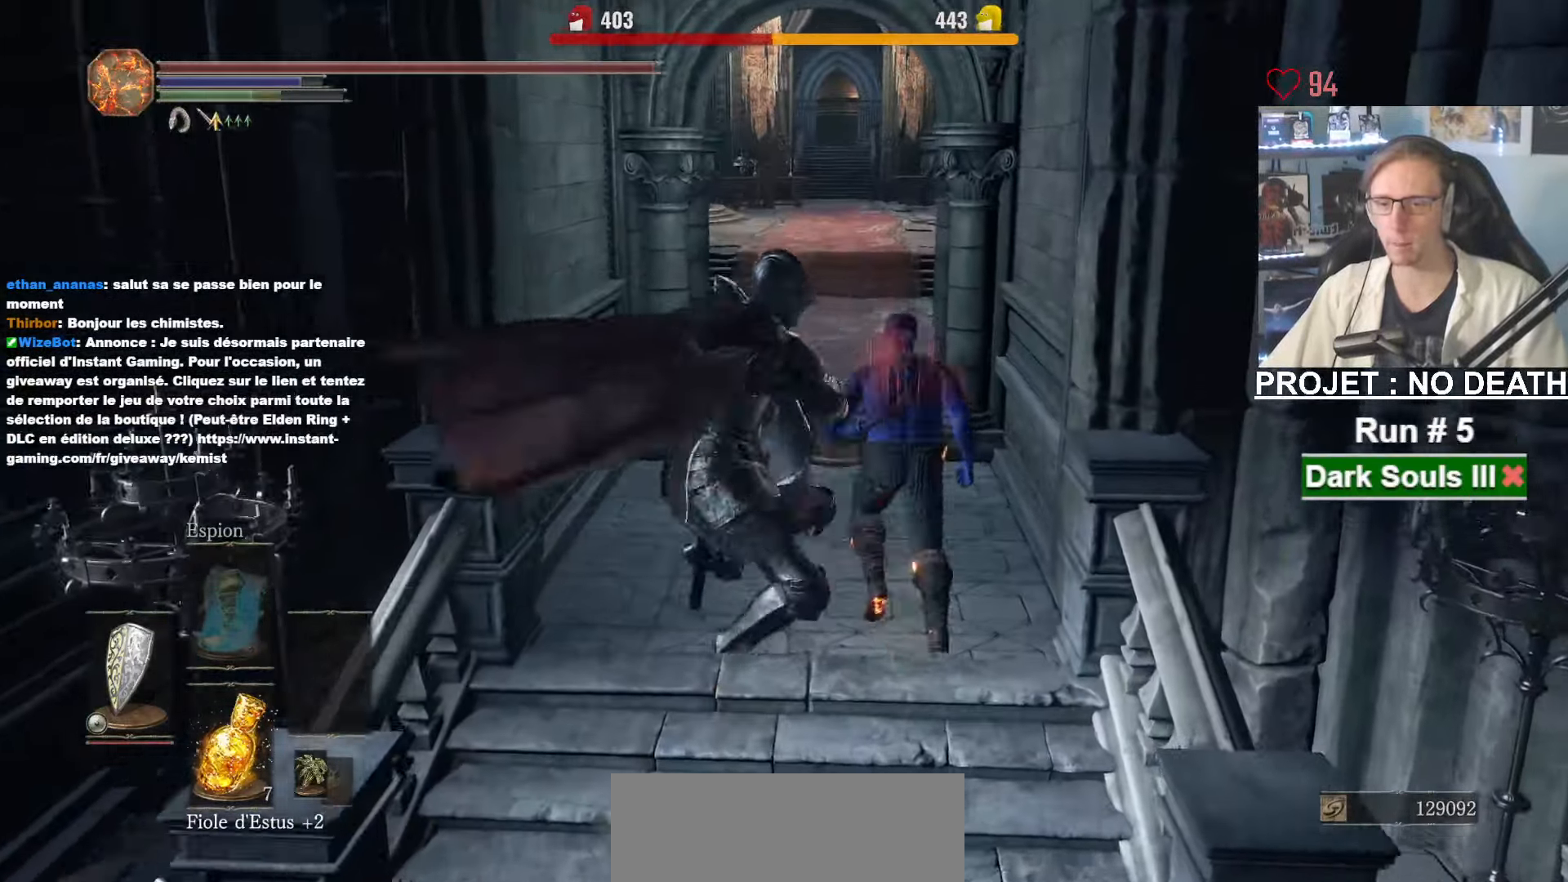
{"keys": ["space", "z"], "mouse": [], "events": [[250, "space", "down"]]}
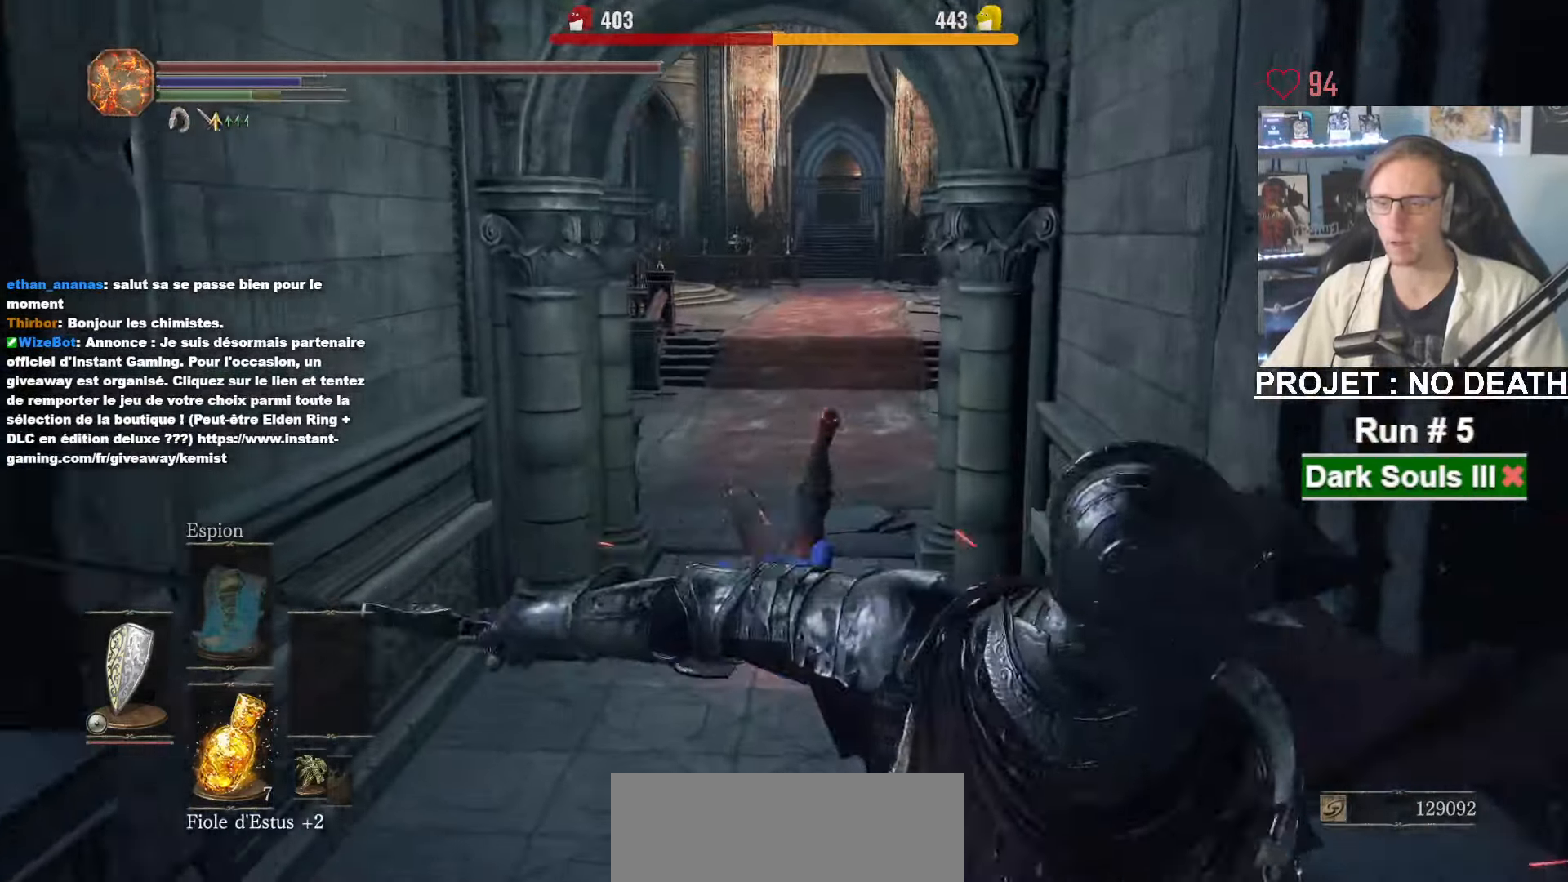
{"keys": ["space", "z"], "mouse": [], "events": []}
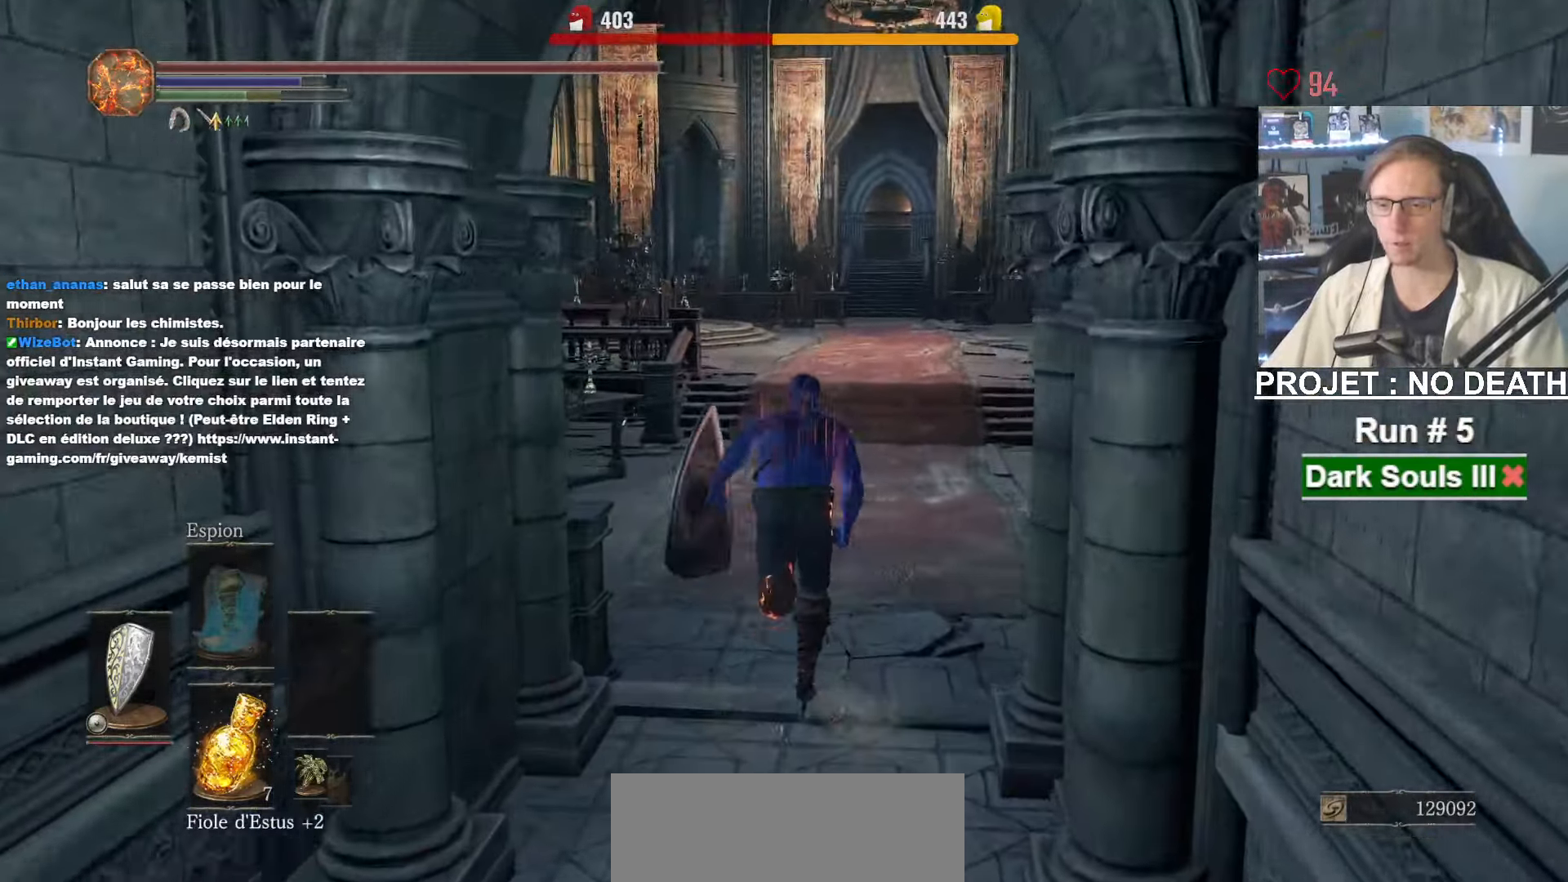
{"keys": ["space", "z"], "mouse": [], "events": []}
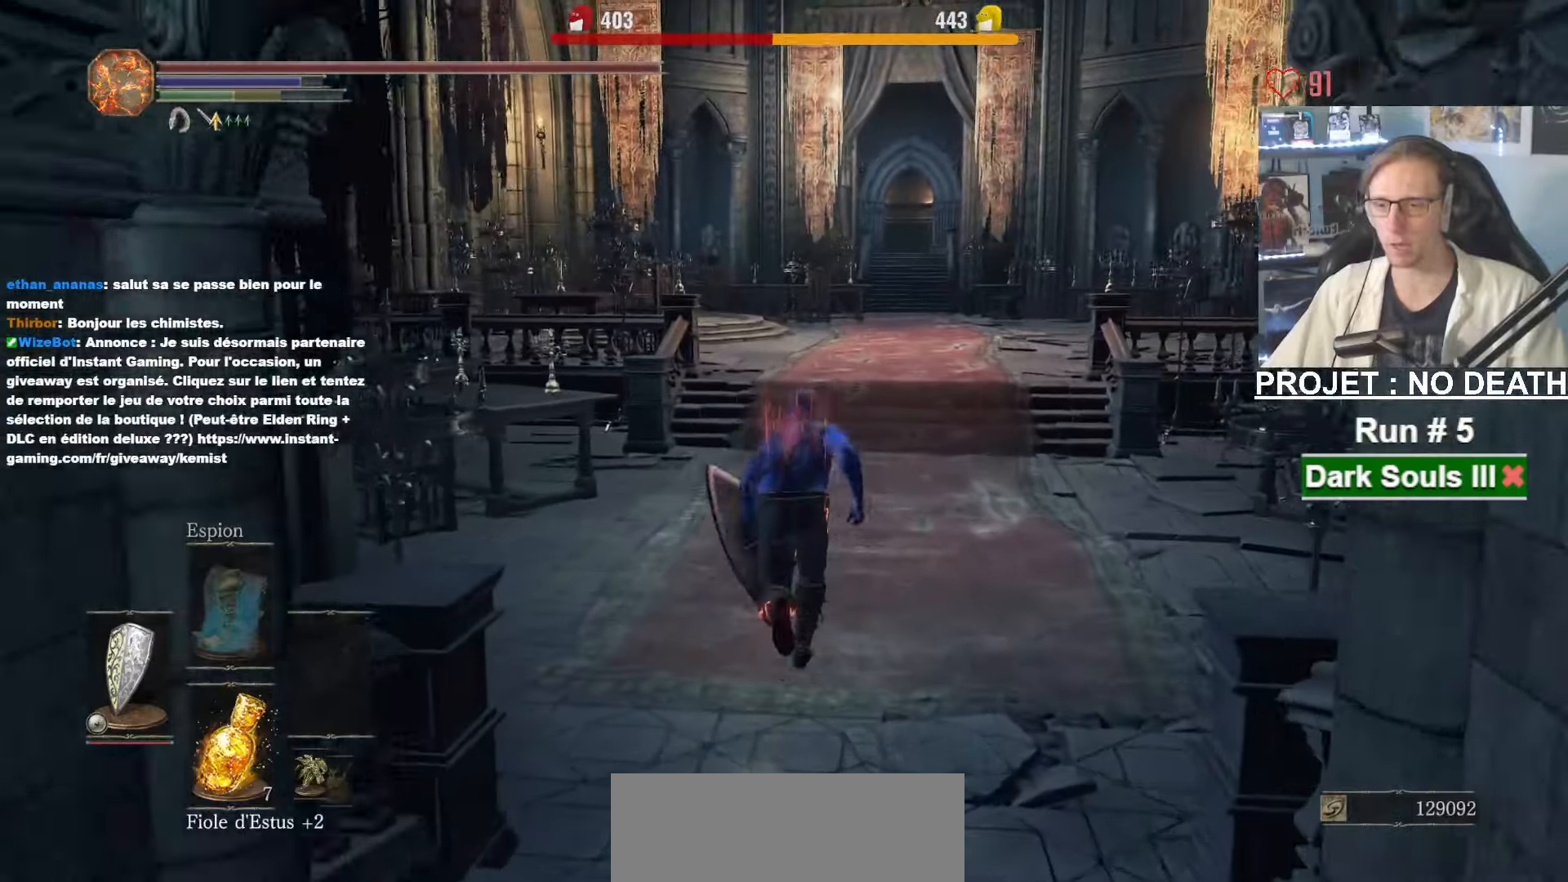
{"keys": ["space", "z"], "mouse": [], "events": []}
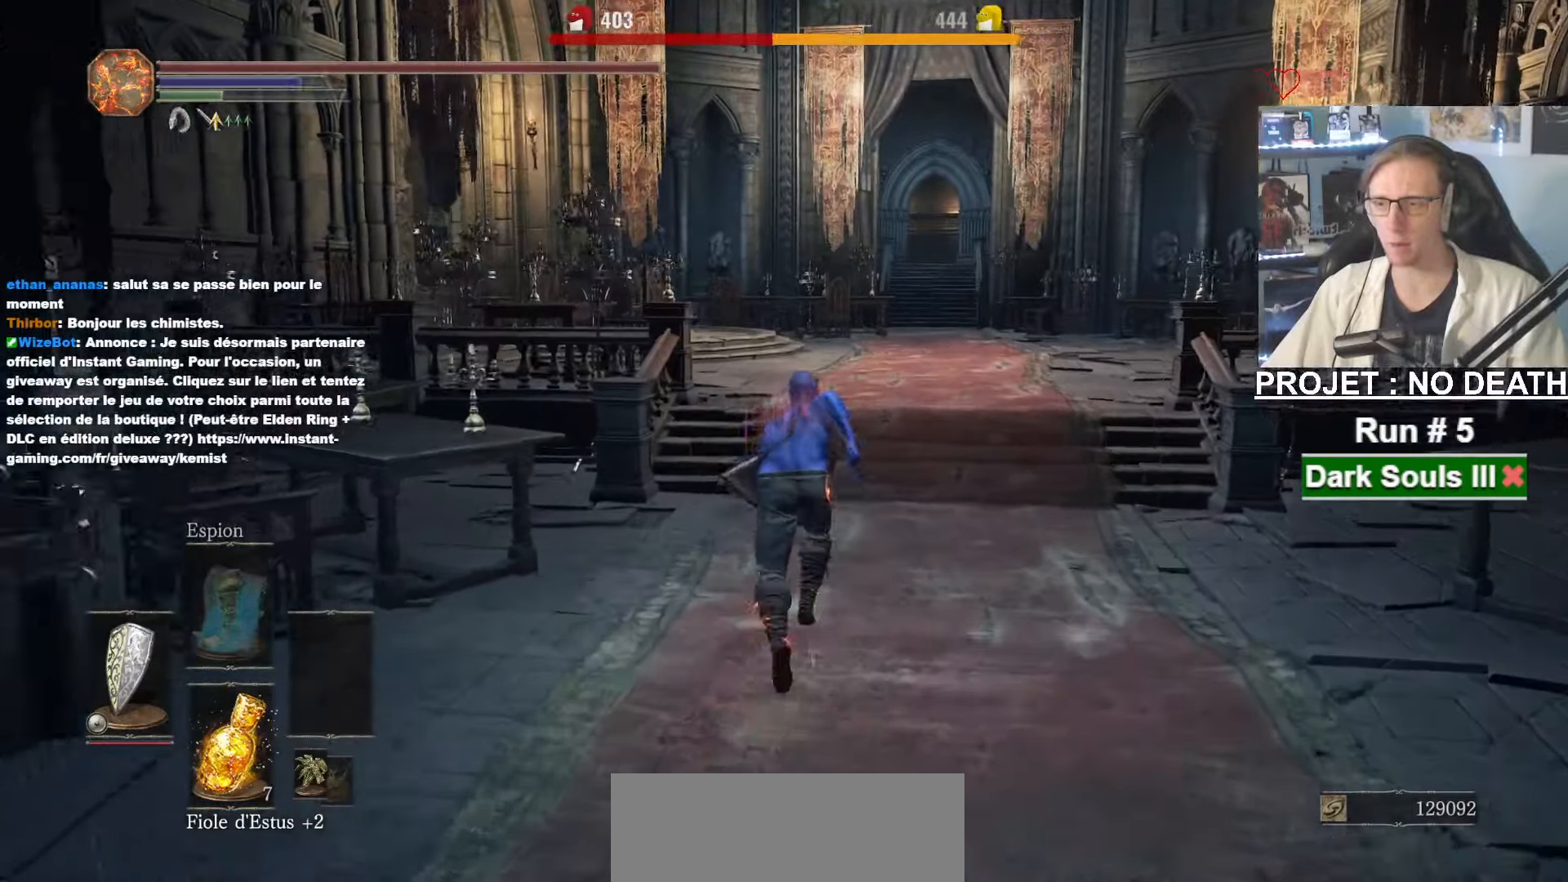
{"keys": ["space", "z"], "mouse": [], "events": []}
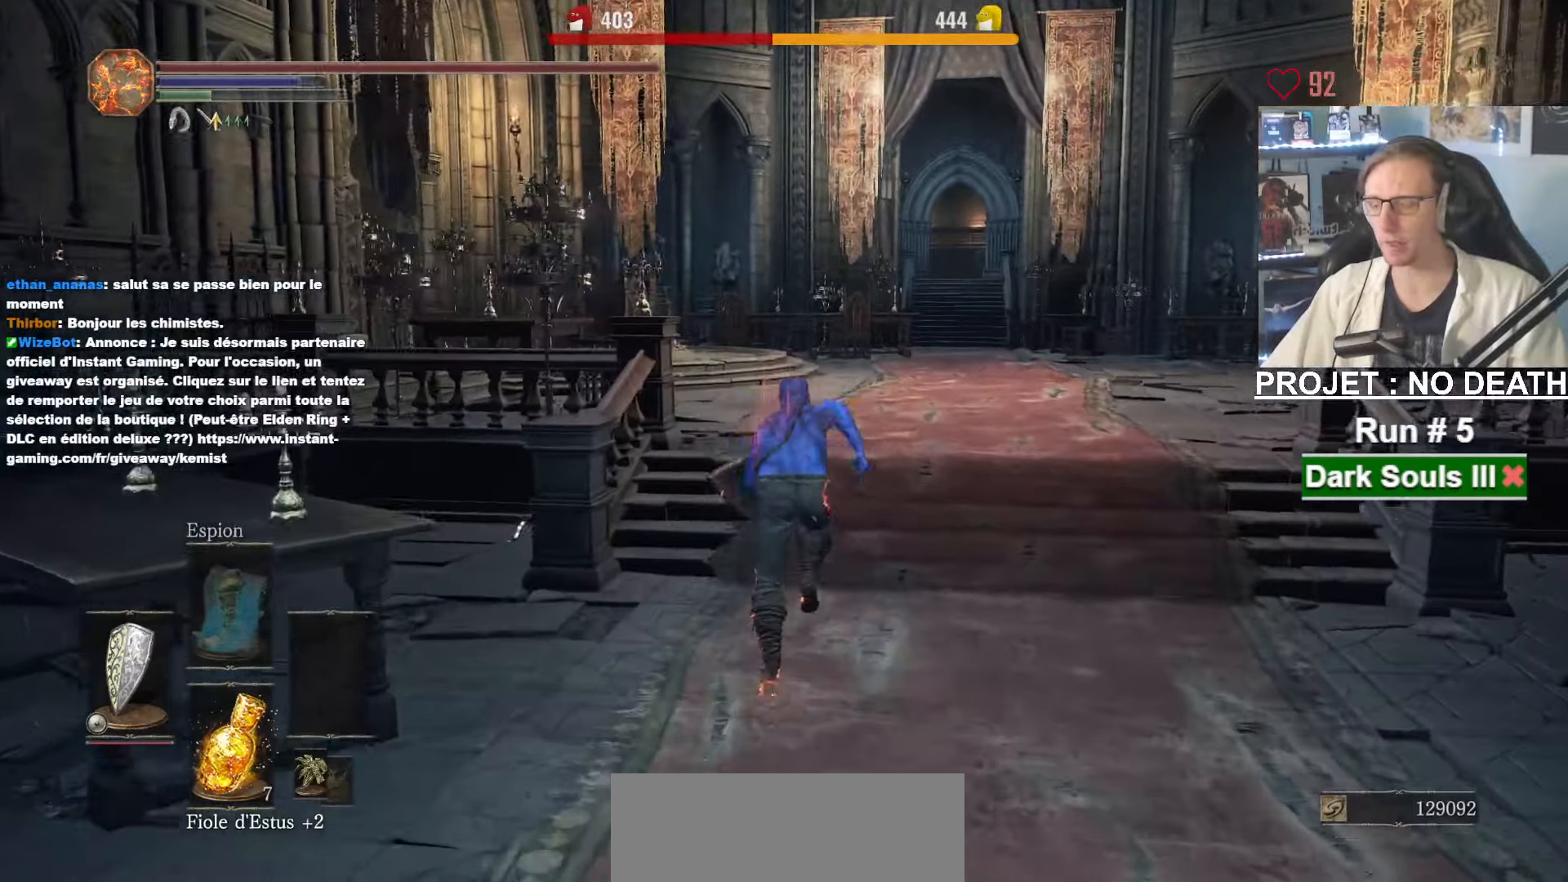
{"keys": ["space", "z"], "mouse": [], "events": []}
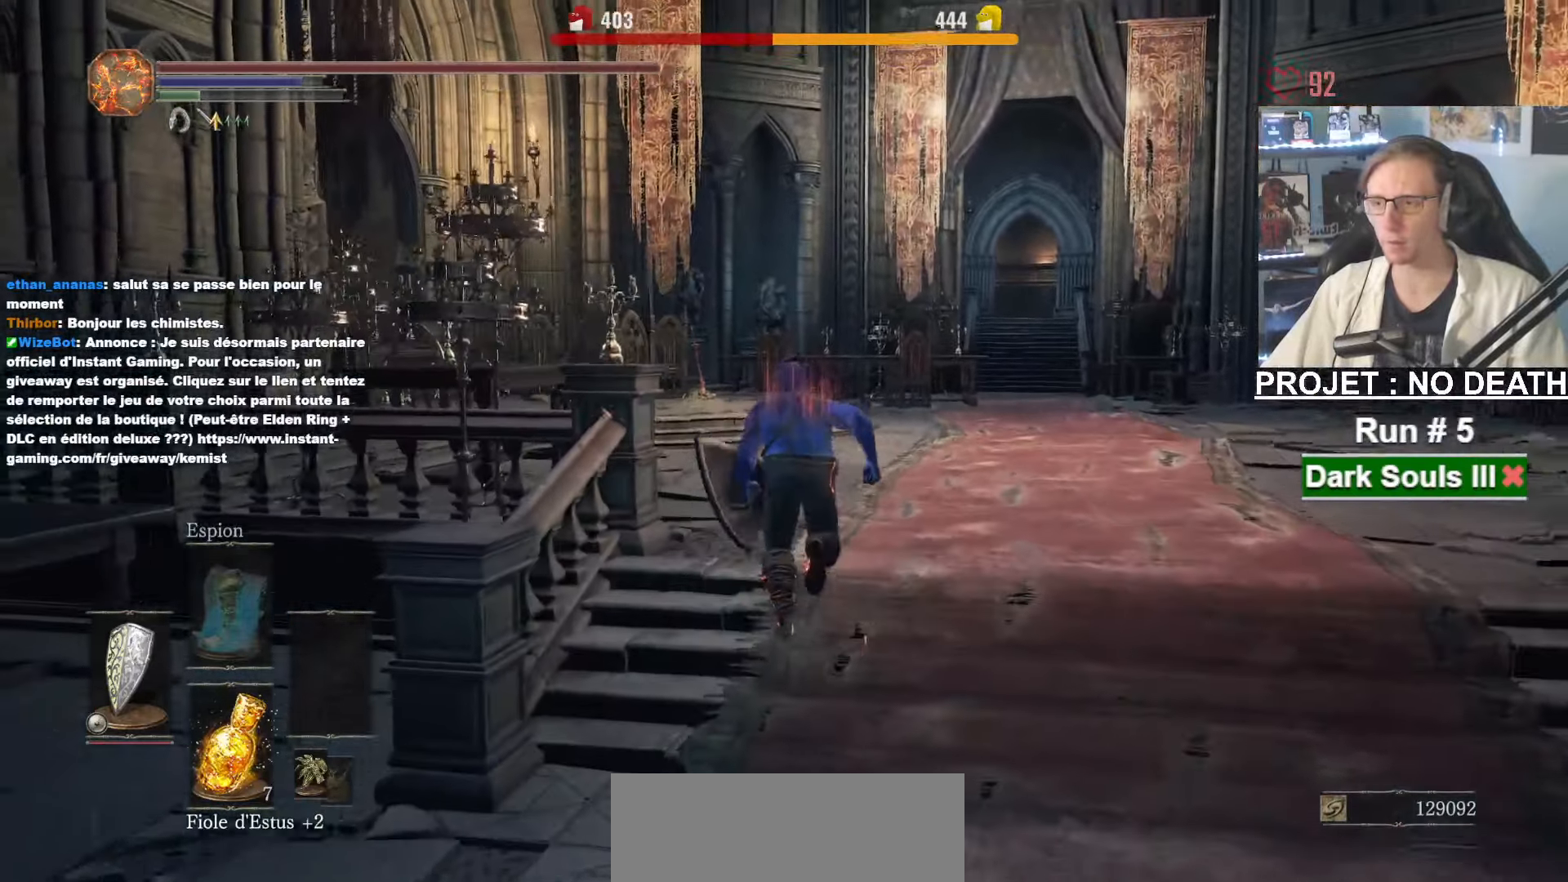
{"keys": ["space", "z"], "mouse": [], "events": [[167, "space", "up"], [200, "space", "down"]]}
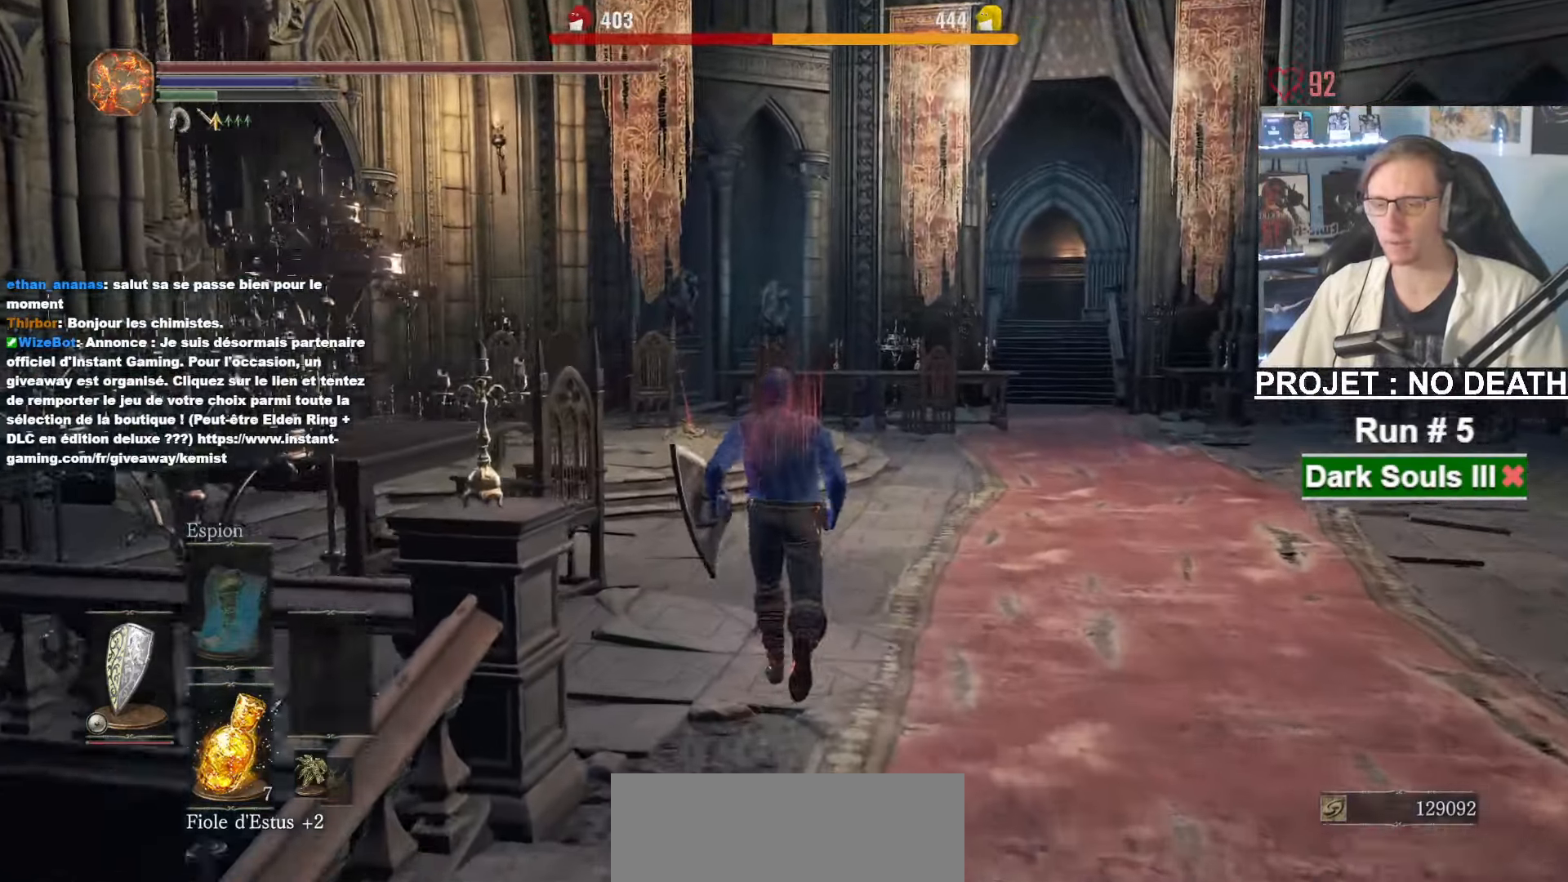
{"keys": ["space", "z"], "mouse": [], "events": []}
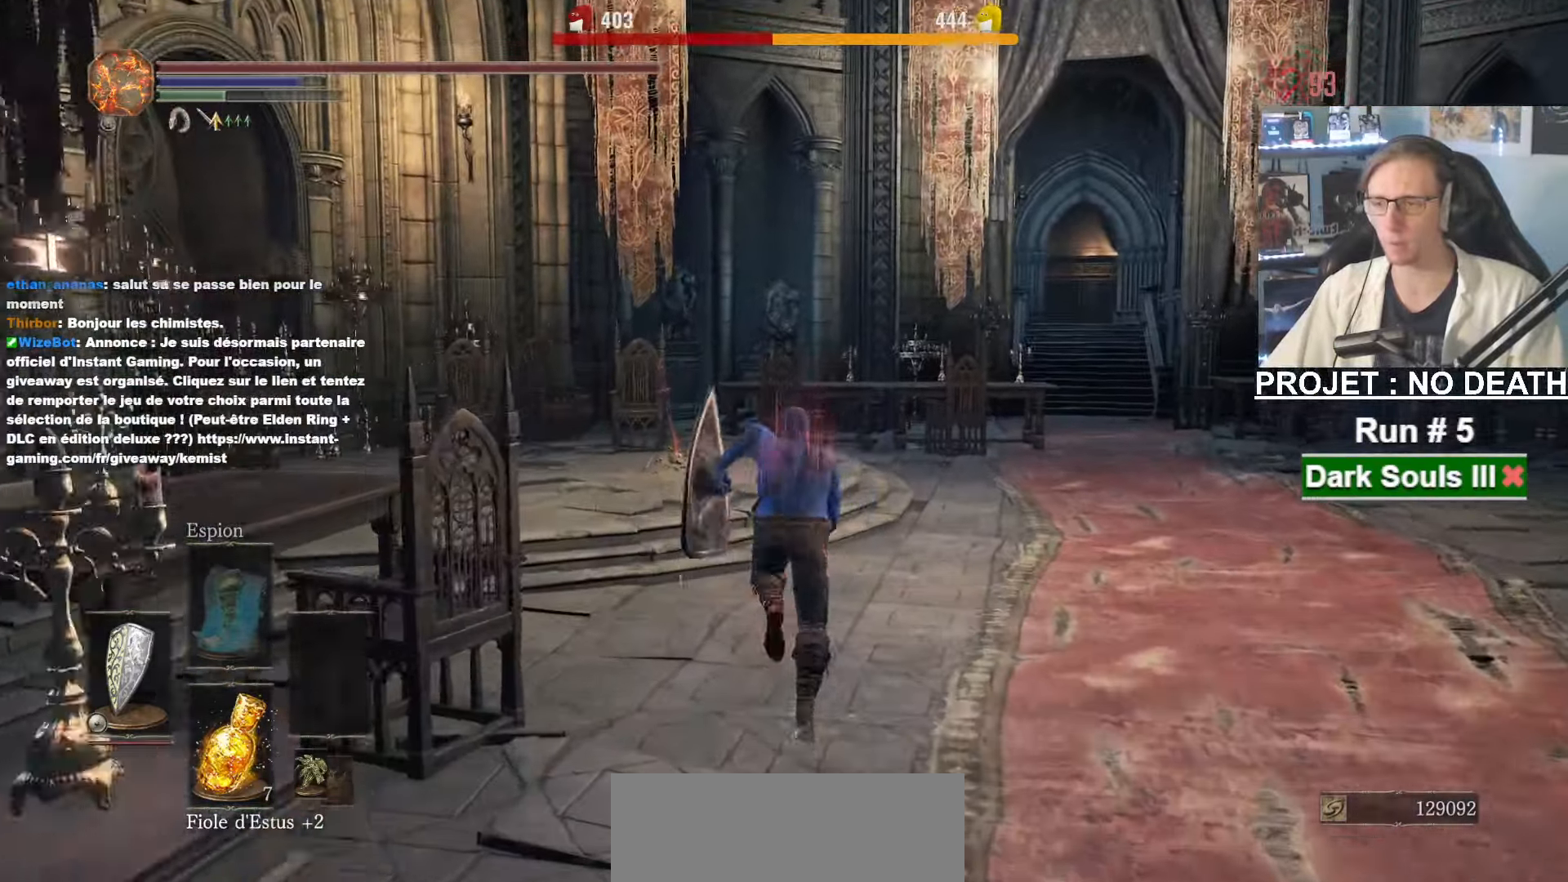
{"keys": ["space", "z"], "mouse": [], "events": []}
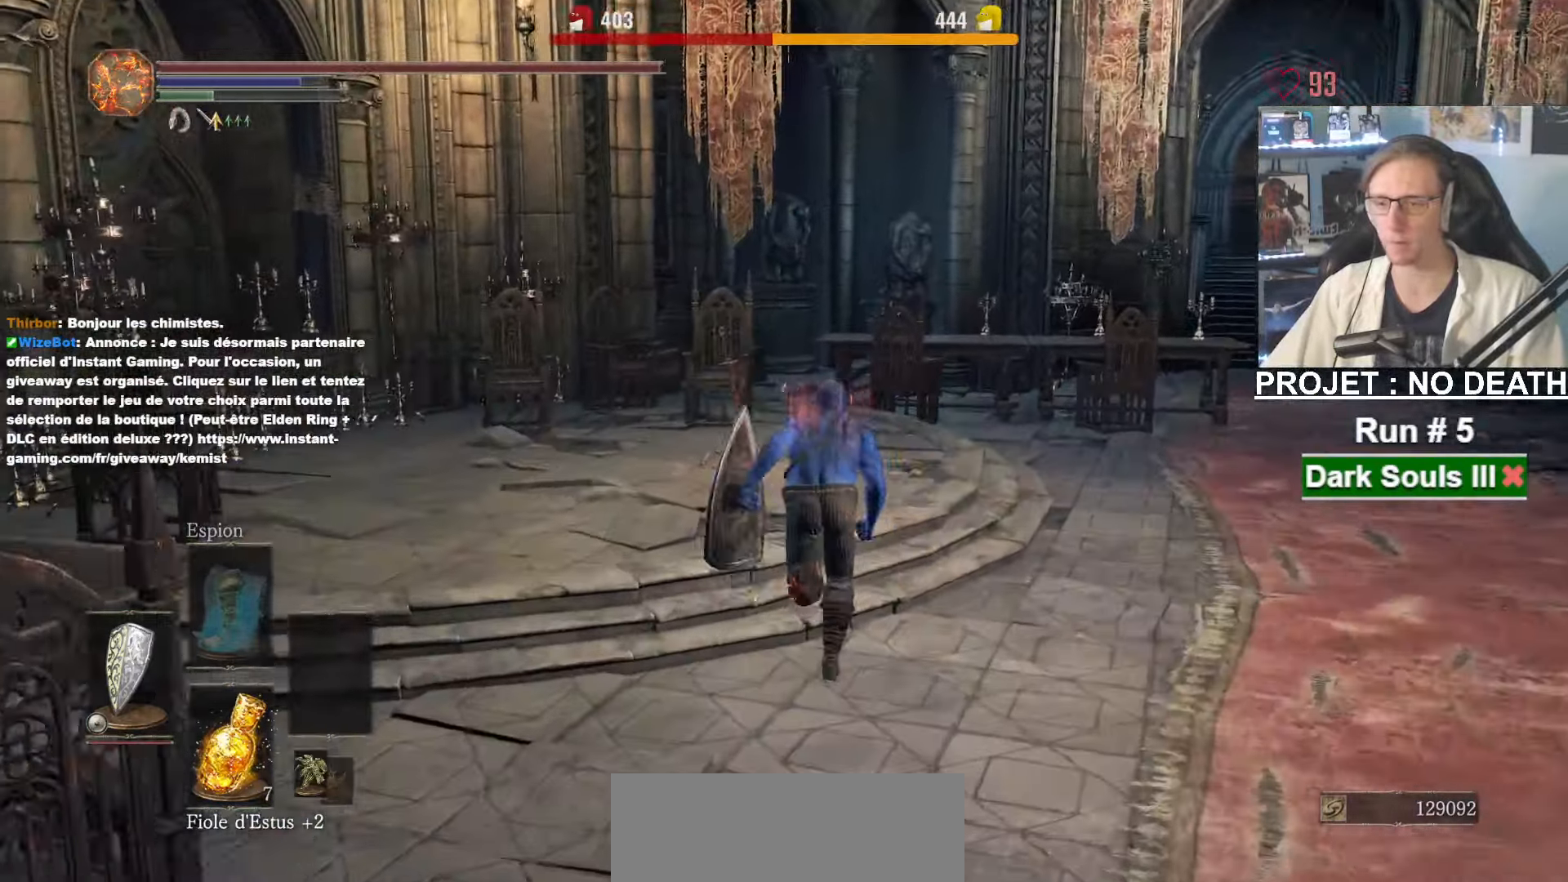
{"keys": ["space", "z"], "mouse": [], "events": []}
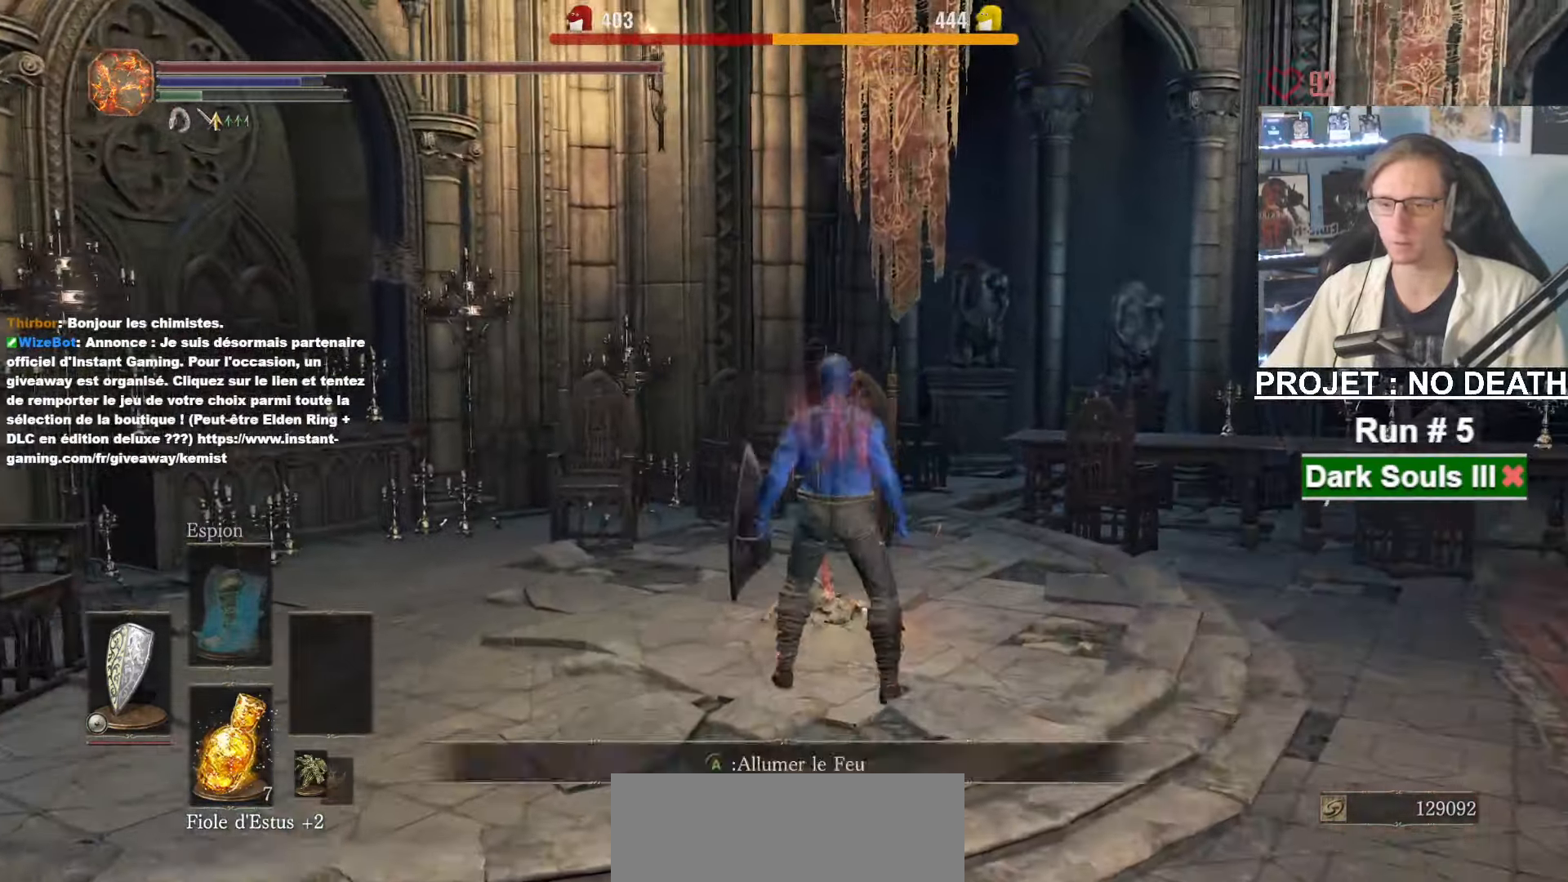
{"keys": ["q", "space", "z"], "mouse": [], "events": [[500, "q", "down"]]}
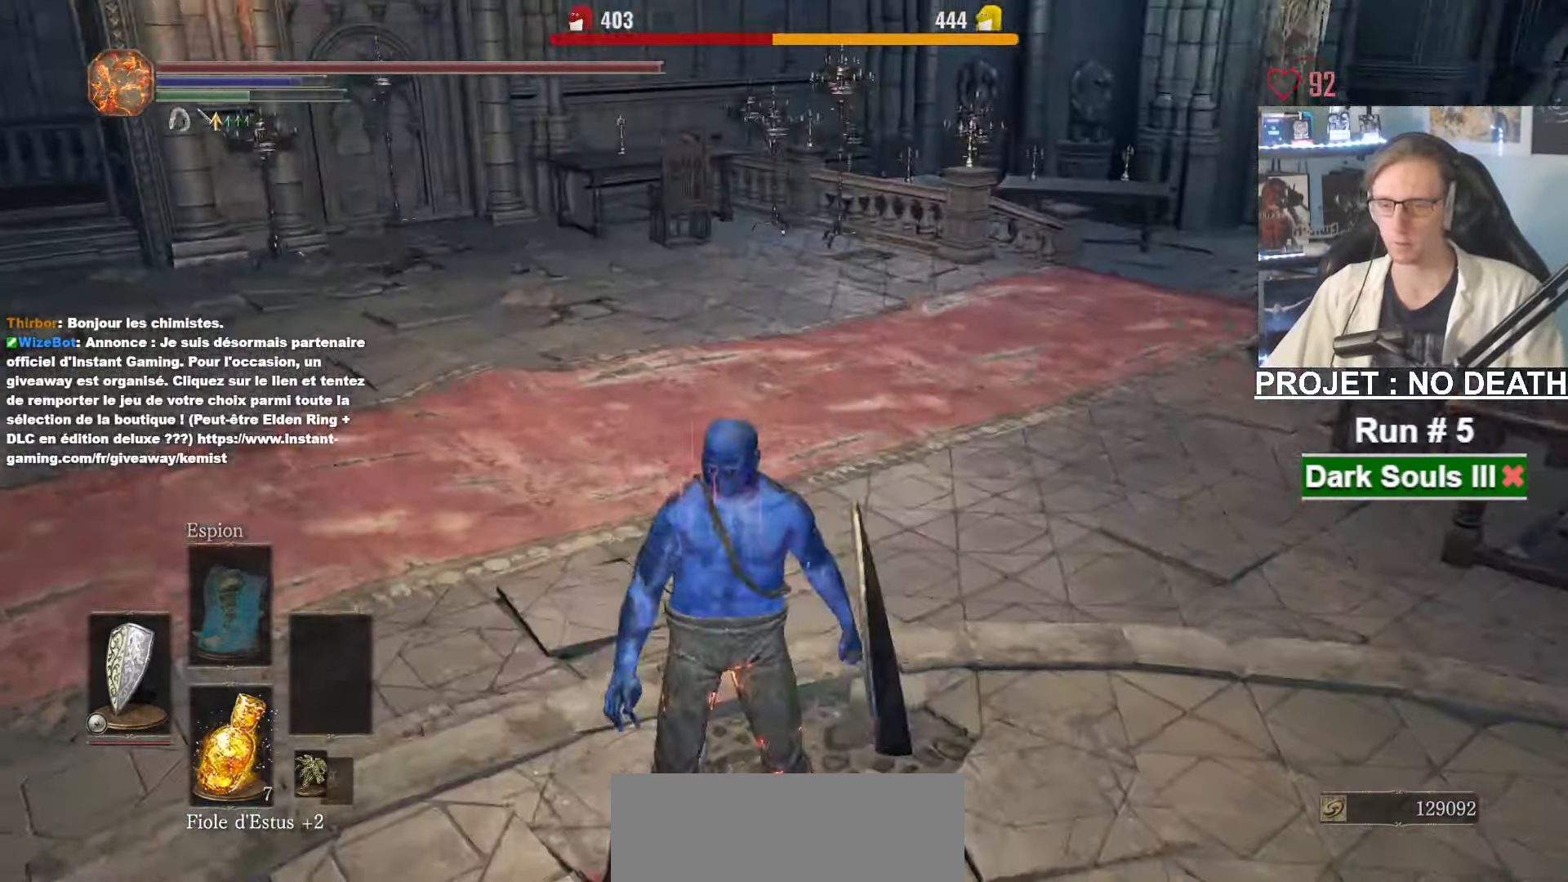
{"keys": ["q", "space", "z"], "mouse": [], "events": []}
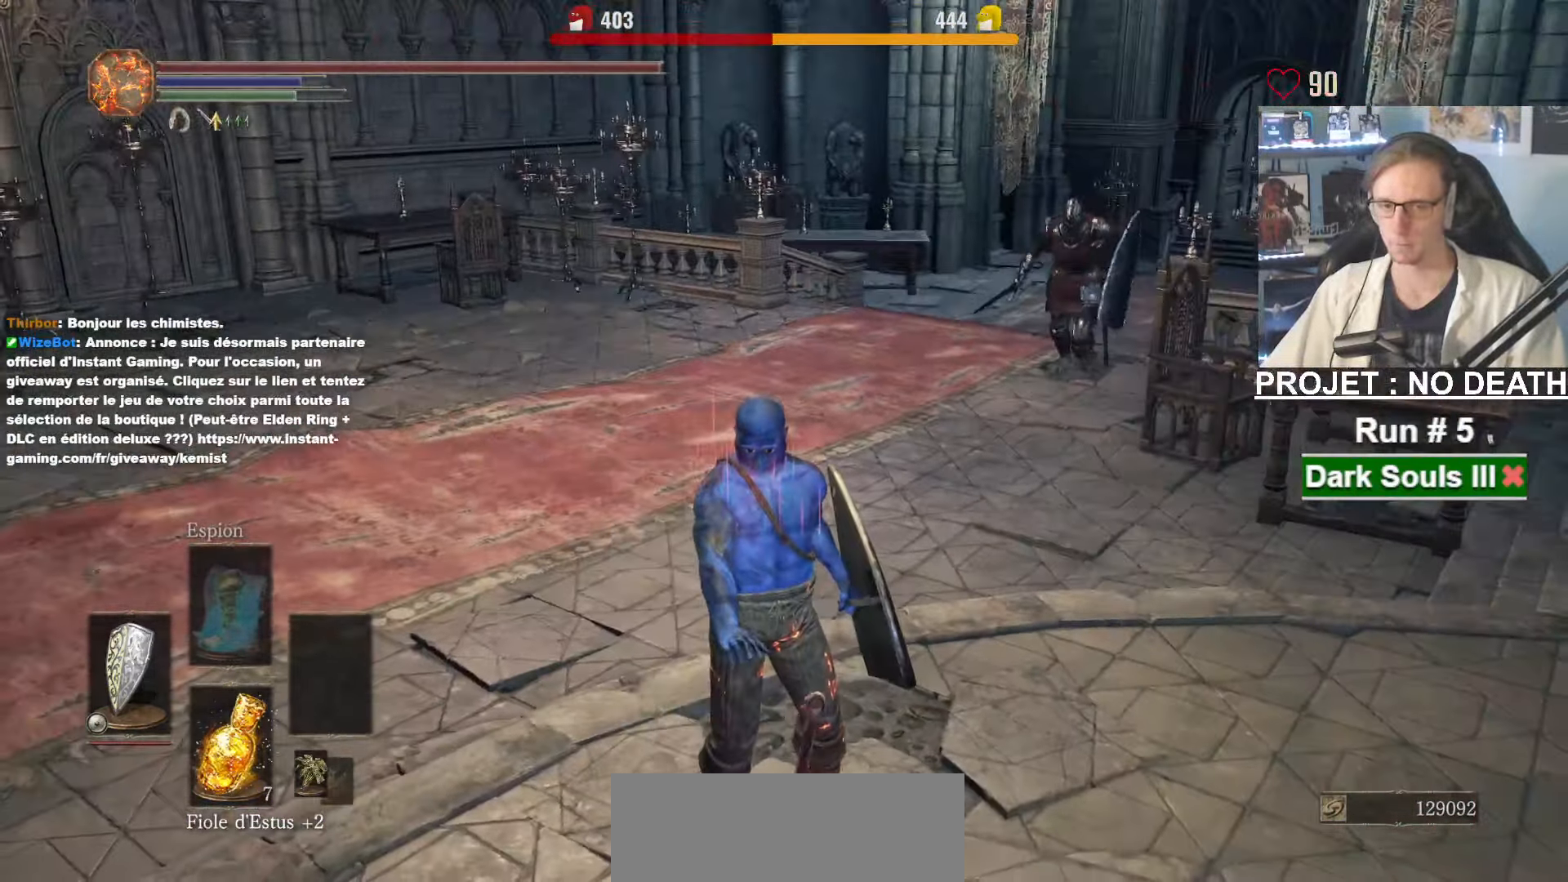
{"keys": ["q", "space", "z"], "mouse": [], "events": [[250, "z", "up"], [433, "z", "down"]]}
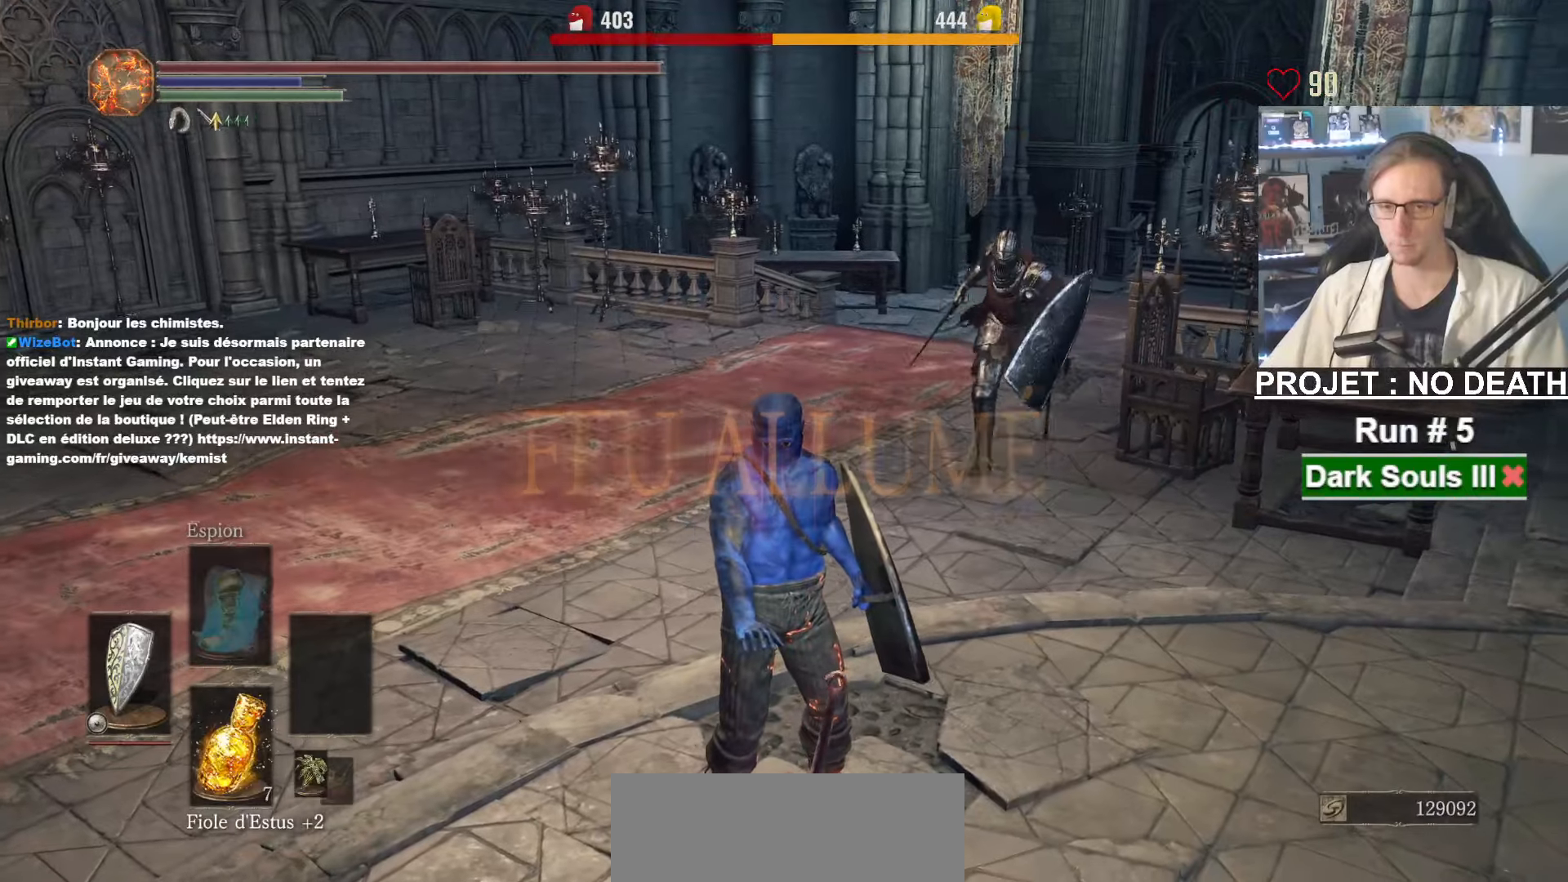
{"keys": ["q", "space", "z"], "mouse": [], "events": [[316, "space", "up"], [450, "space", "down"]]}
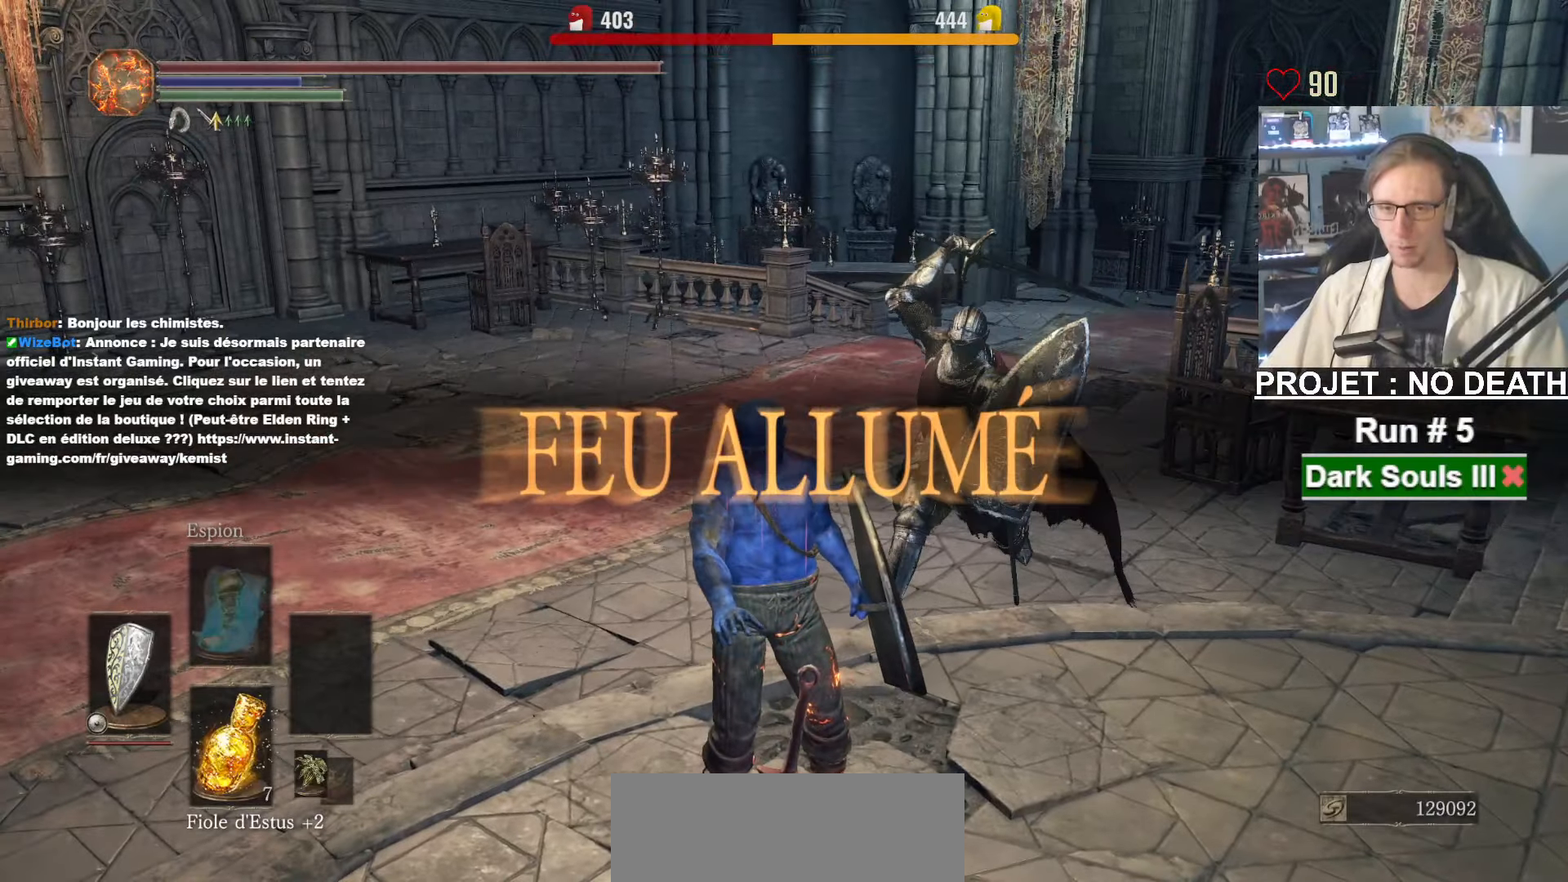
{"keys": ["q", "space", "z"], "mouse": [], "events": [[50, "space", "up"], [150, "space", "down"], [233, "space", "up"], [283, "space", "down"], [383, "space", "up"], [466, "space", "down"]]}
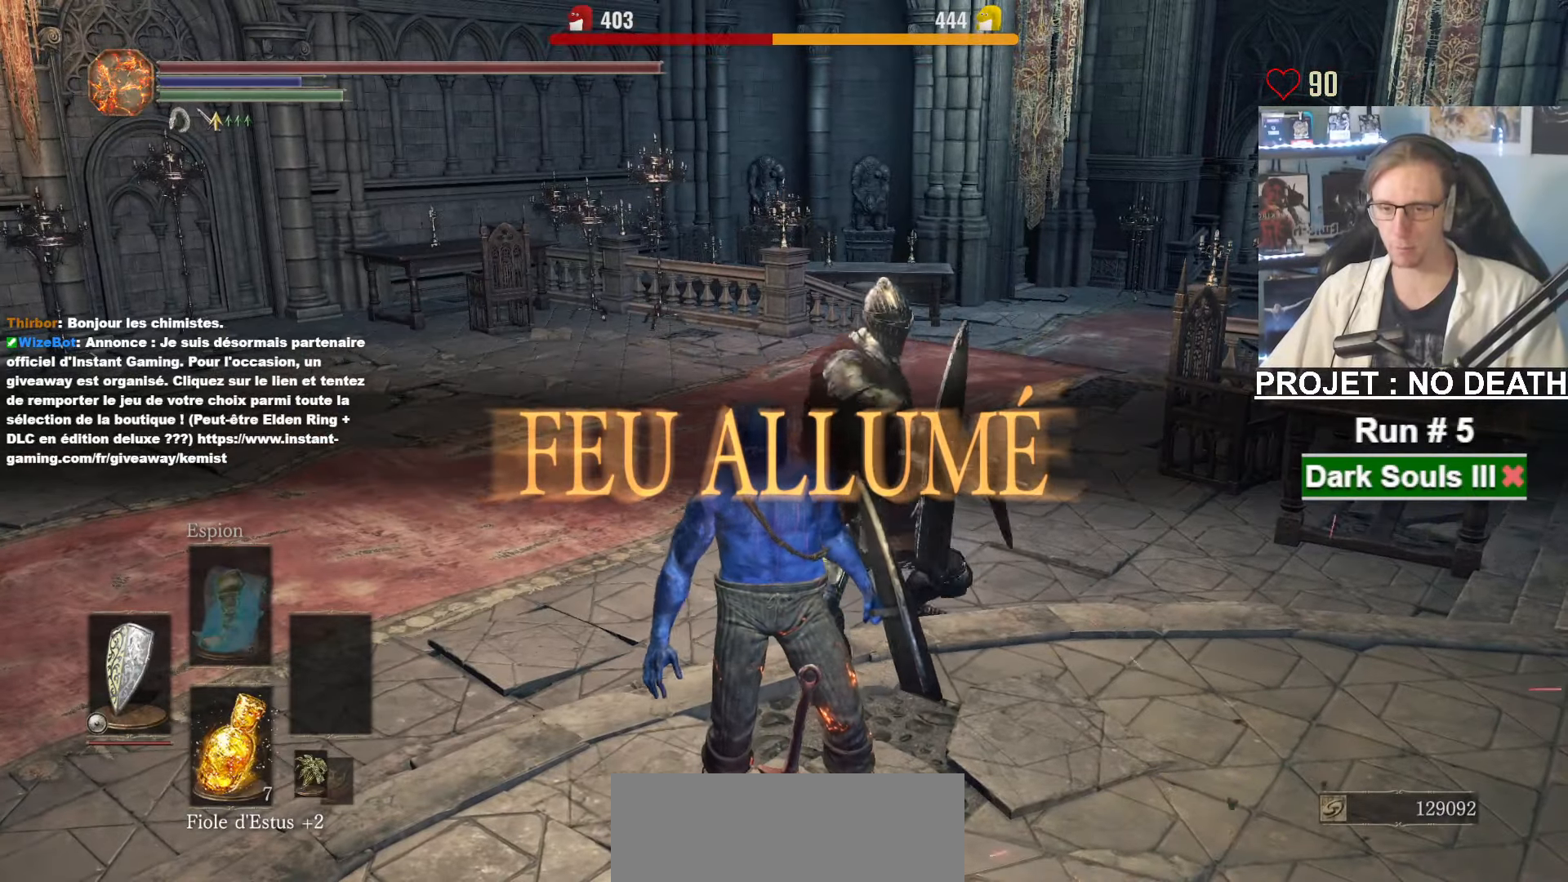
{"keys": ["q", "space", "z"], "mouse": [], "events": [[66, "space", "up"], [116, "space", "down"], [400, "space", "up"], [433, "space", "down"]]}
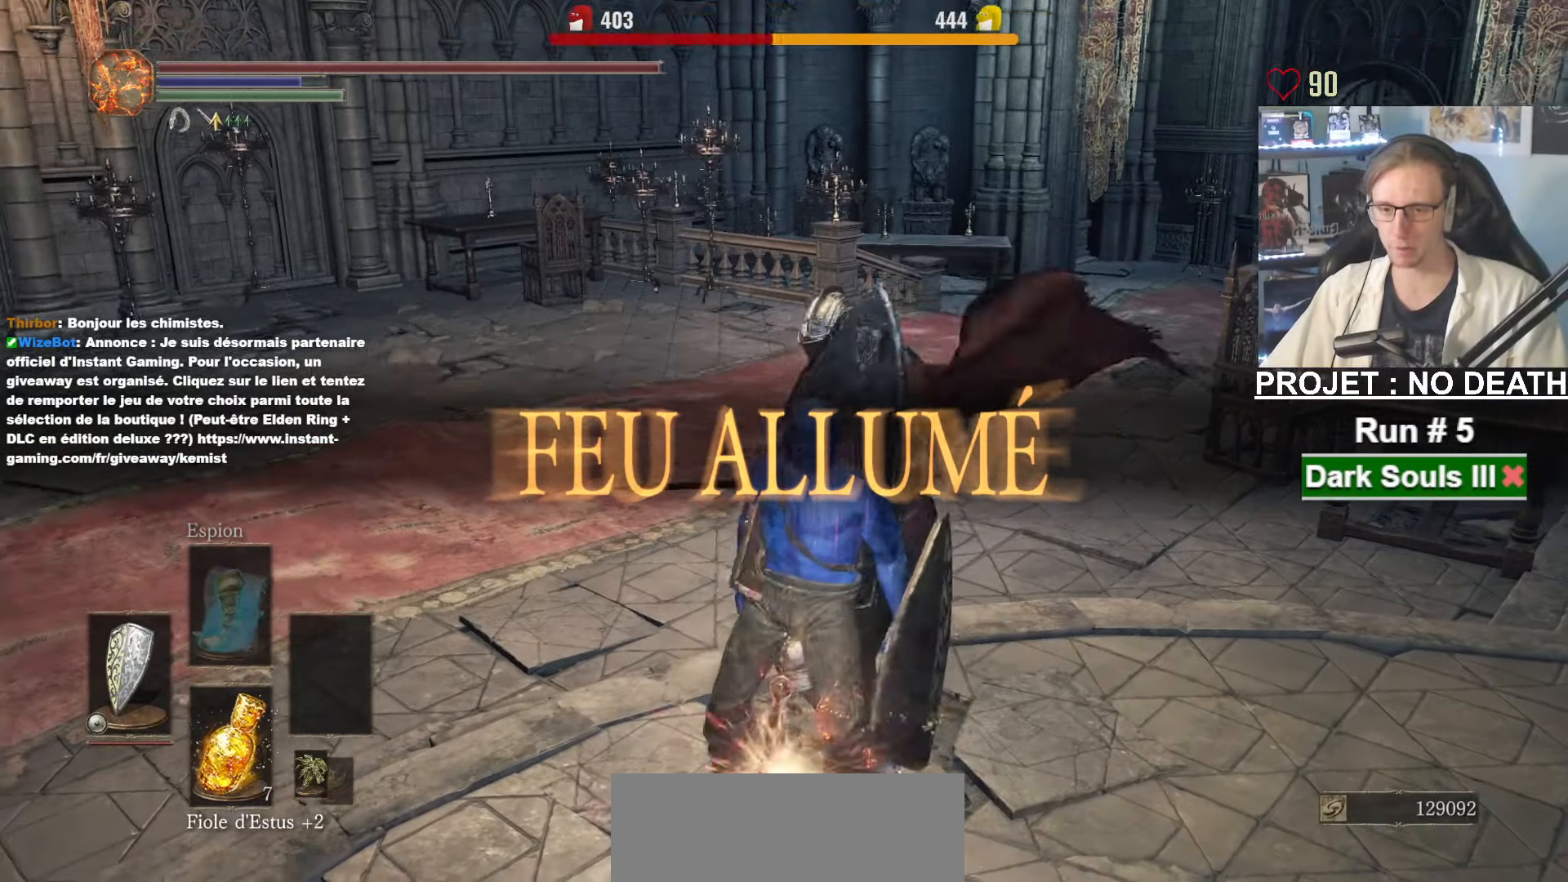
{"keys": ["q", "space", "z"], "mouse": [], "events": [[216, "space", "up"], [266, "space", "down"], [416, "space", "up"], [450, "space", "down"]]}
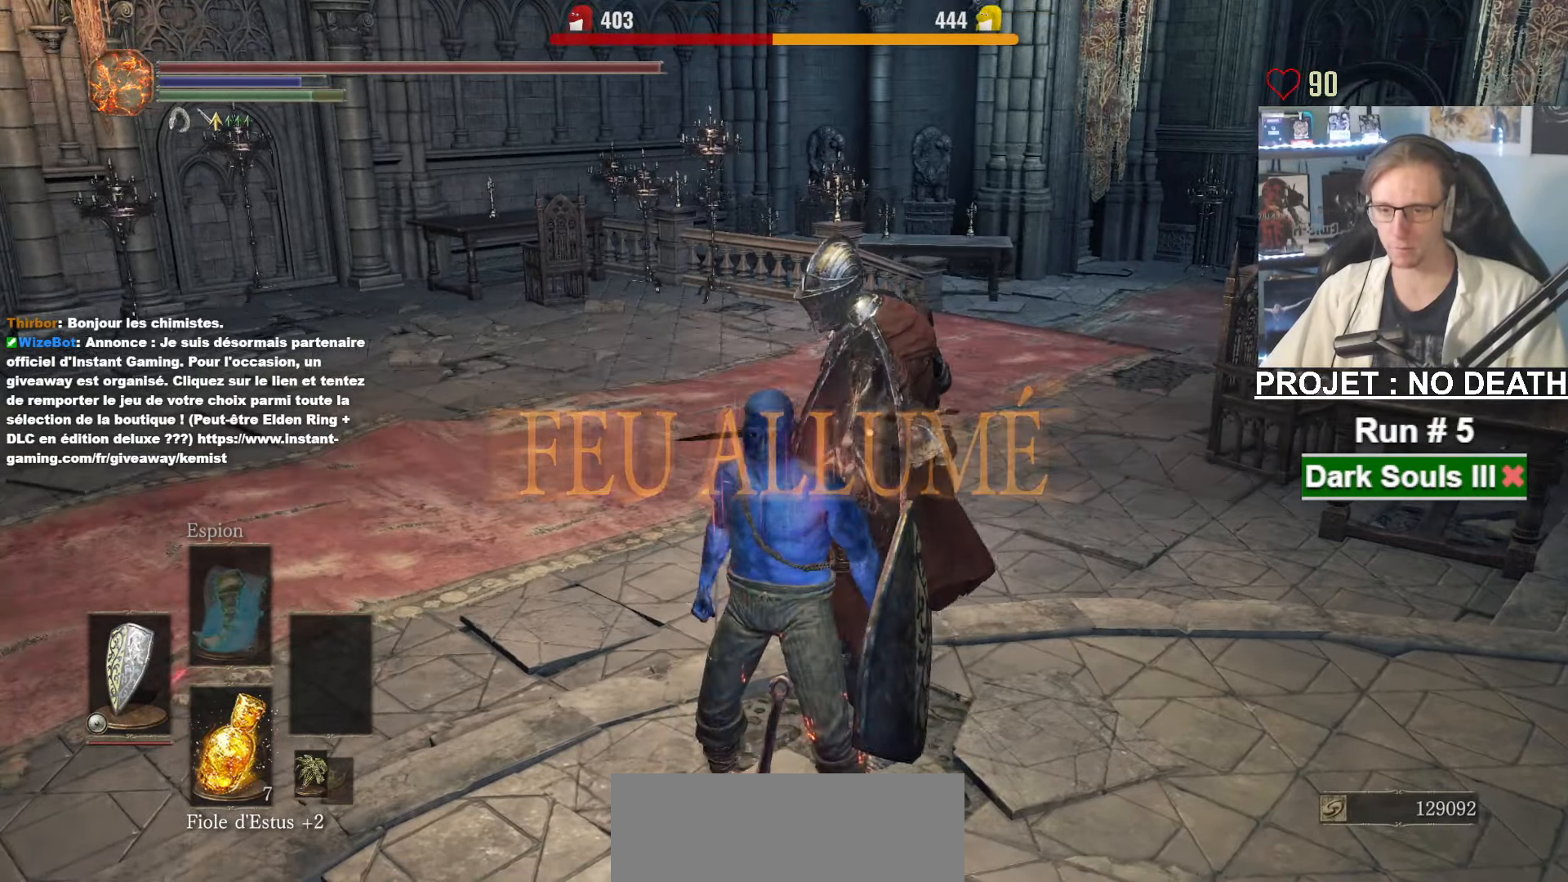
{"keys": ["q", "space", "z"], "mouse": [], "events": [[50, "space", "up"], [100, "space", "down"], [183, "space", "up"], [283, "space", "down"], [383, "space", "up"], [433, "space", "down"]]}
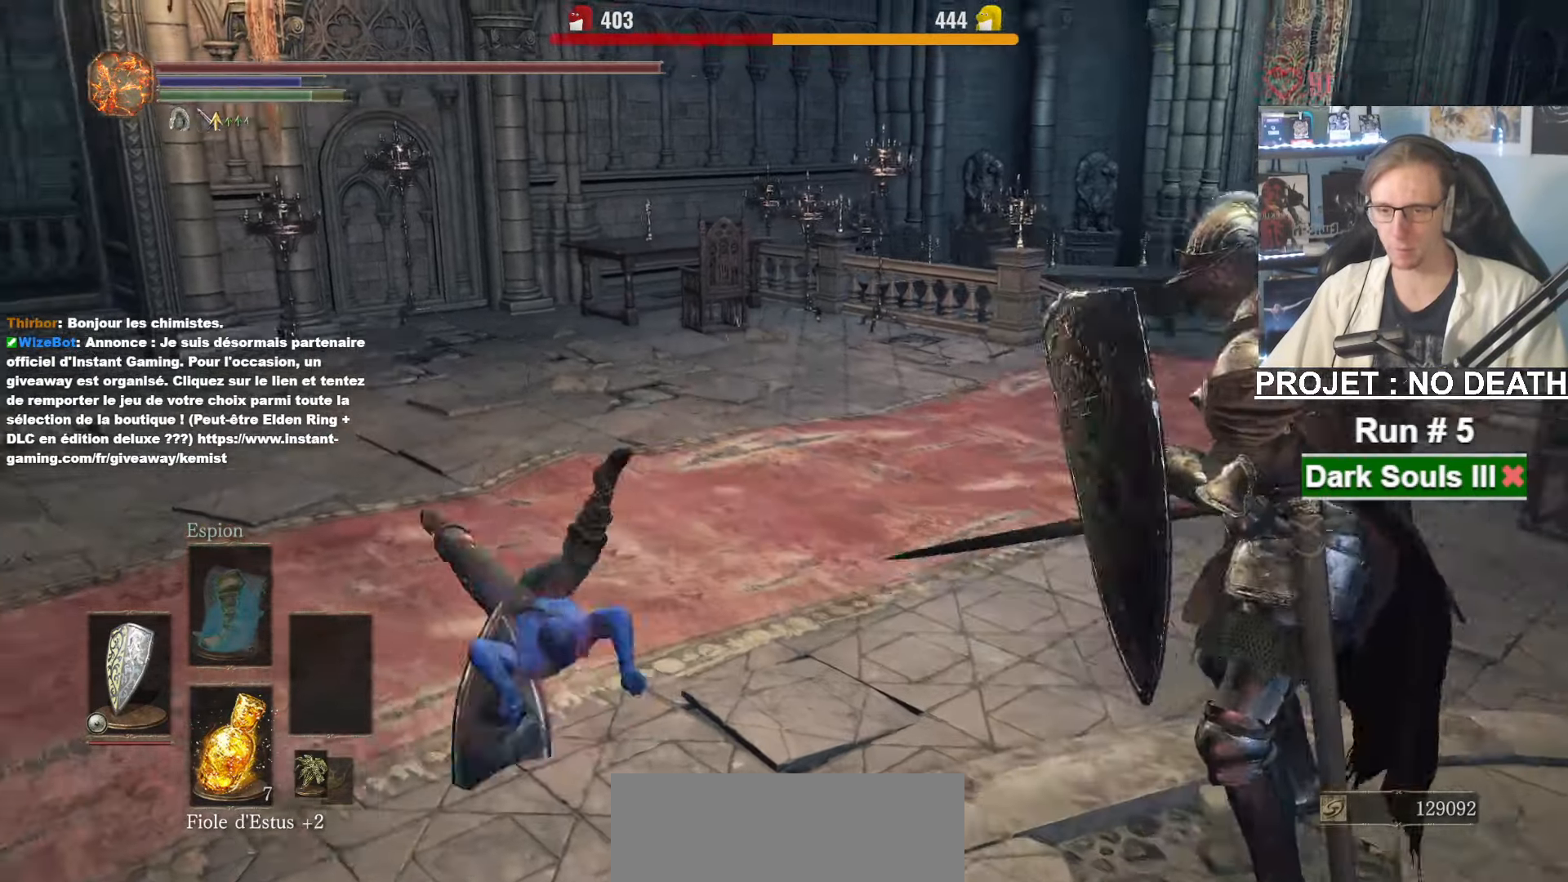
{"keys": ["q", "space", "z"], "mouse": [], "events": [[16, "space", "up"], [66, "space", "down"], [166, "space", "up"], [200, "space", "down"]]}
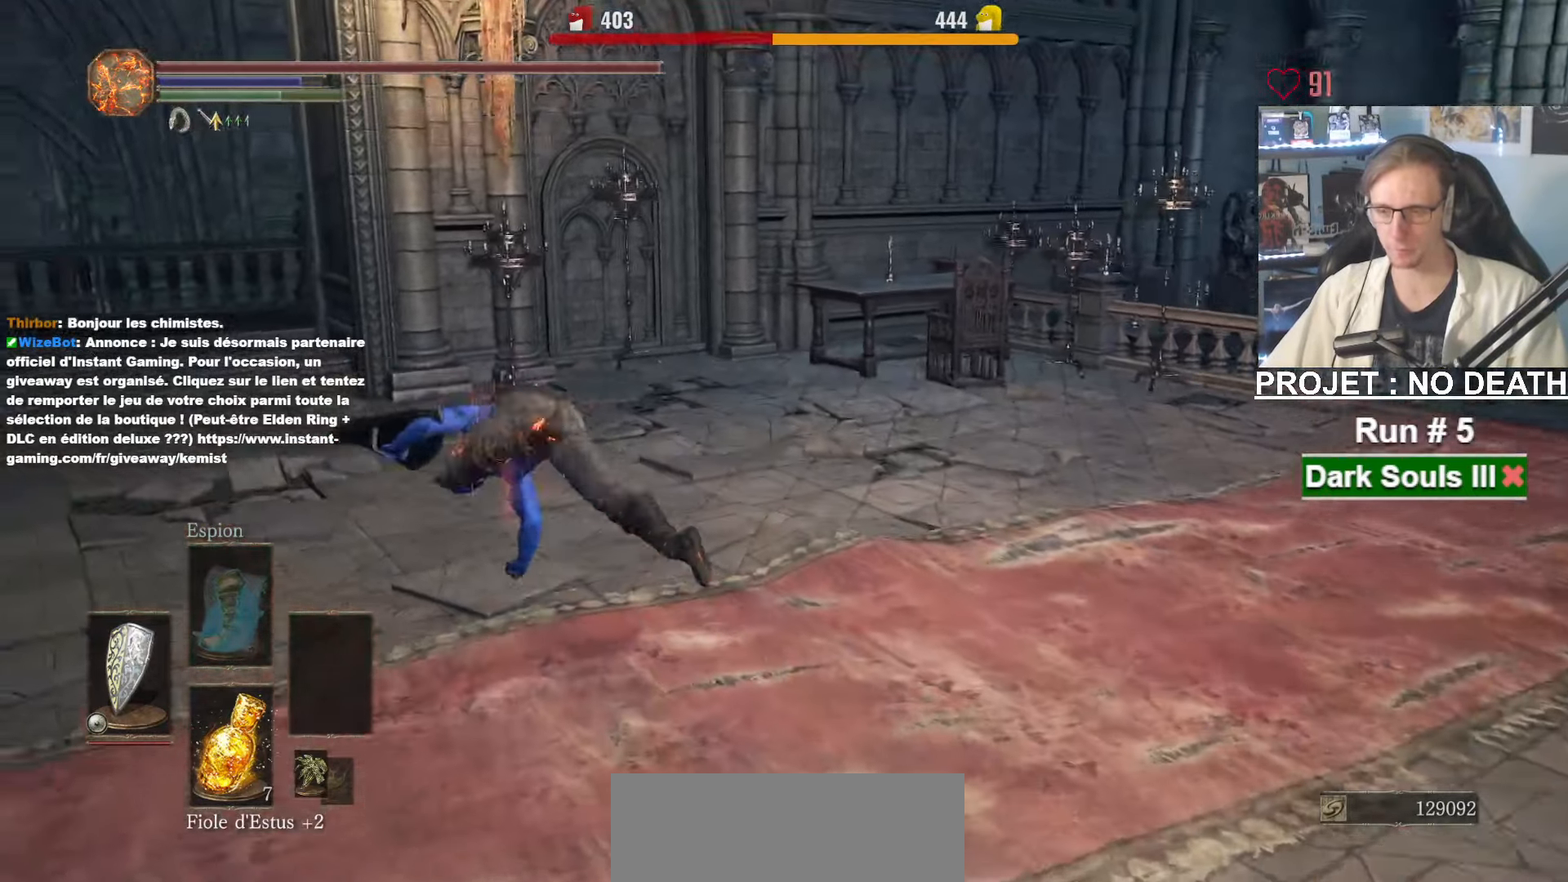
{"keys": ["space", "z"], "mouse": [], "events": [[33, "q", "up"]]}
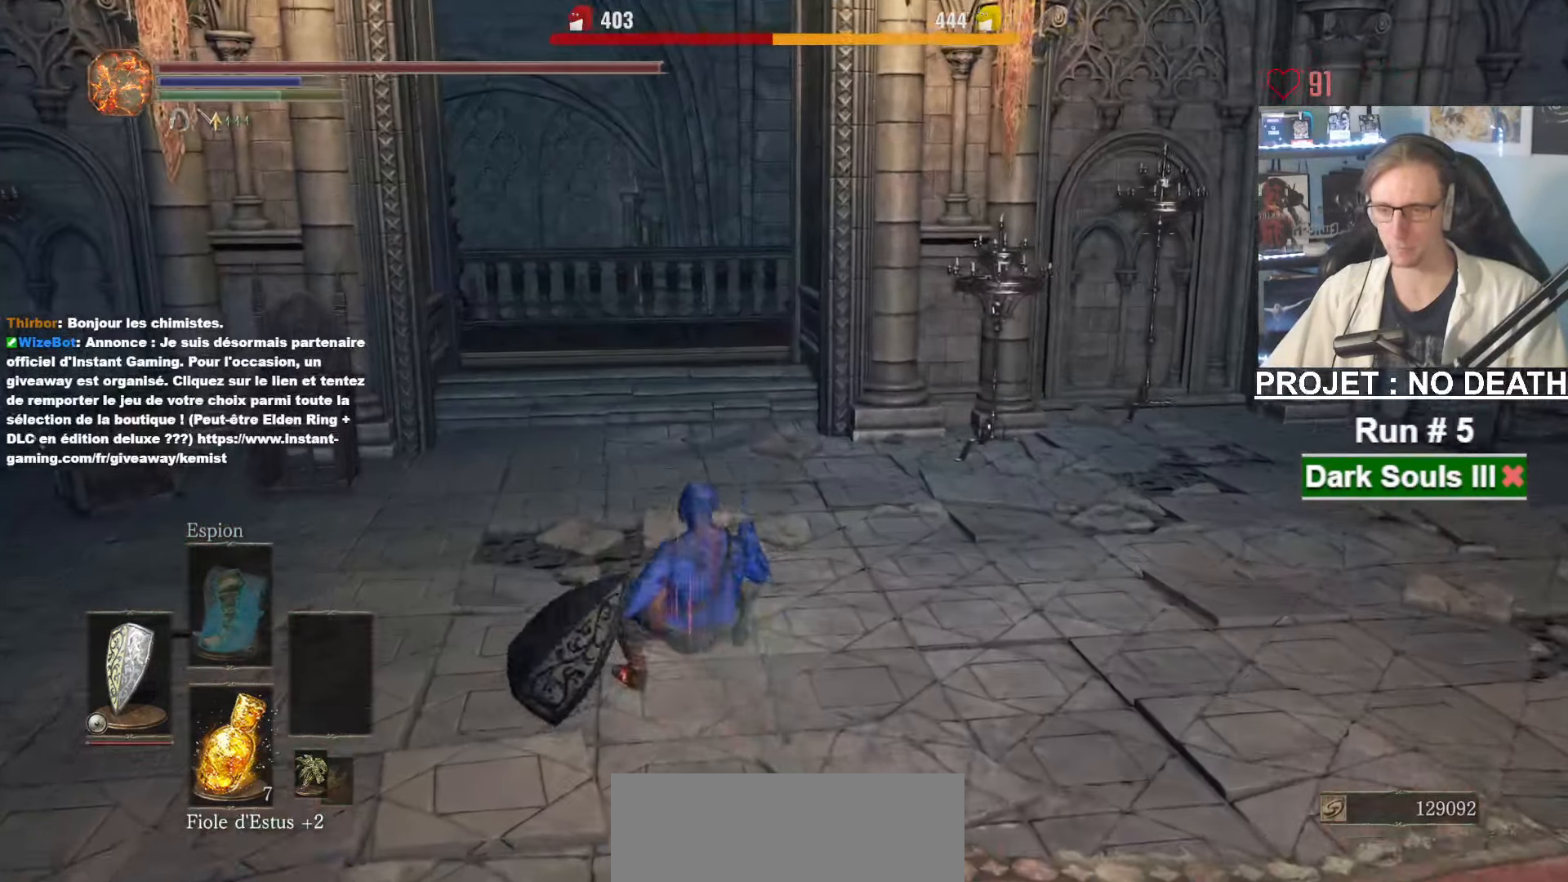
{"keys": ["space", "z"], "mouse": [], "events": []}
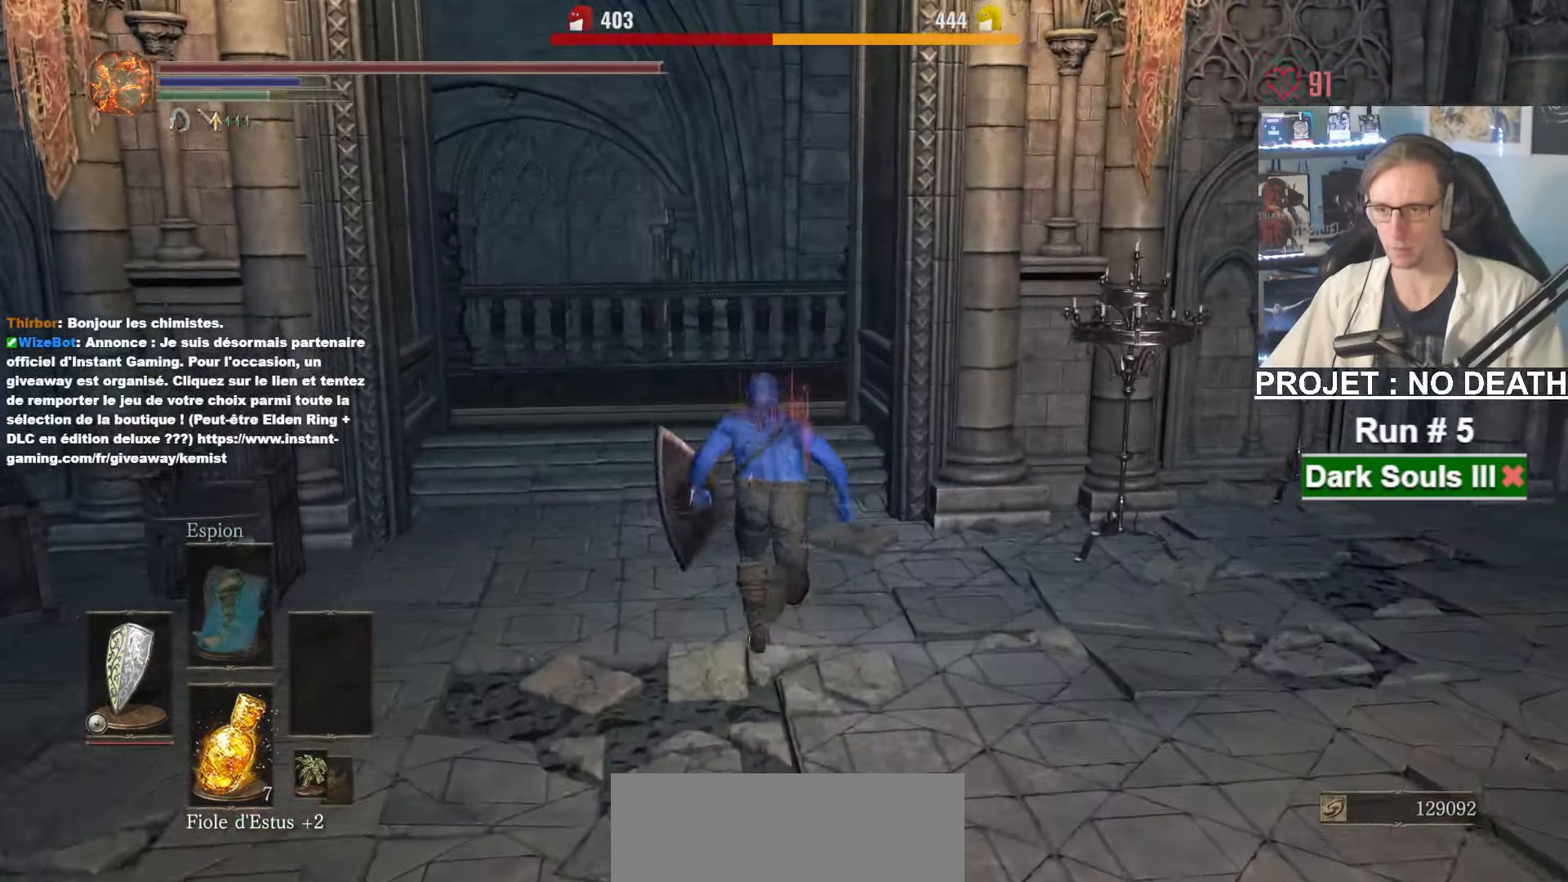
{"keys": ["space", "z"], "mouse": ["right"], "events": [[116, "mouse_right", "down"]]}
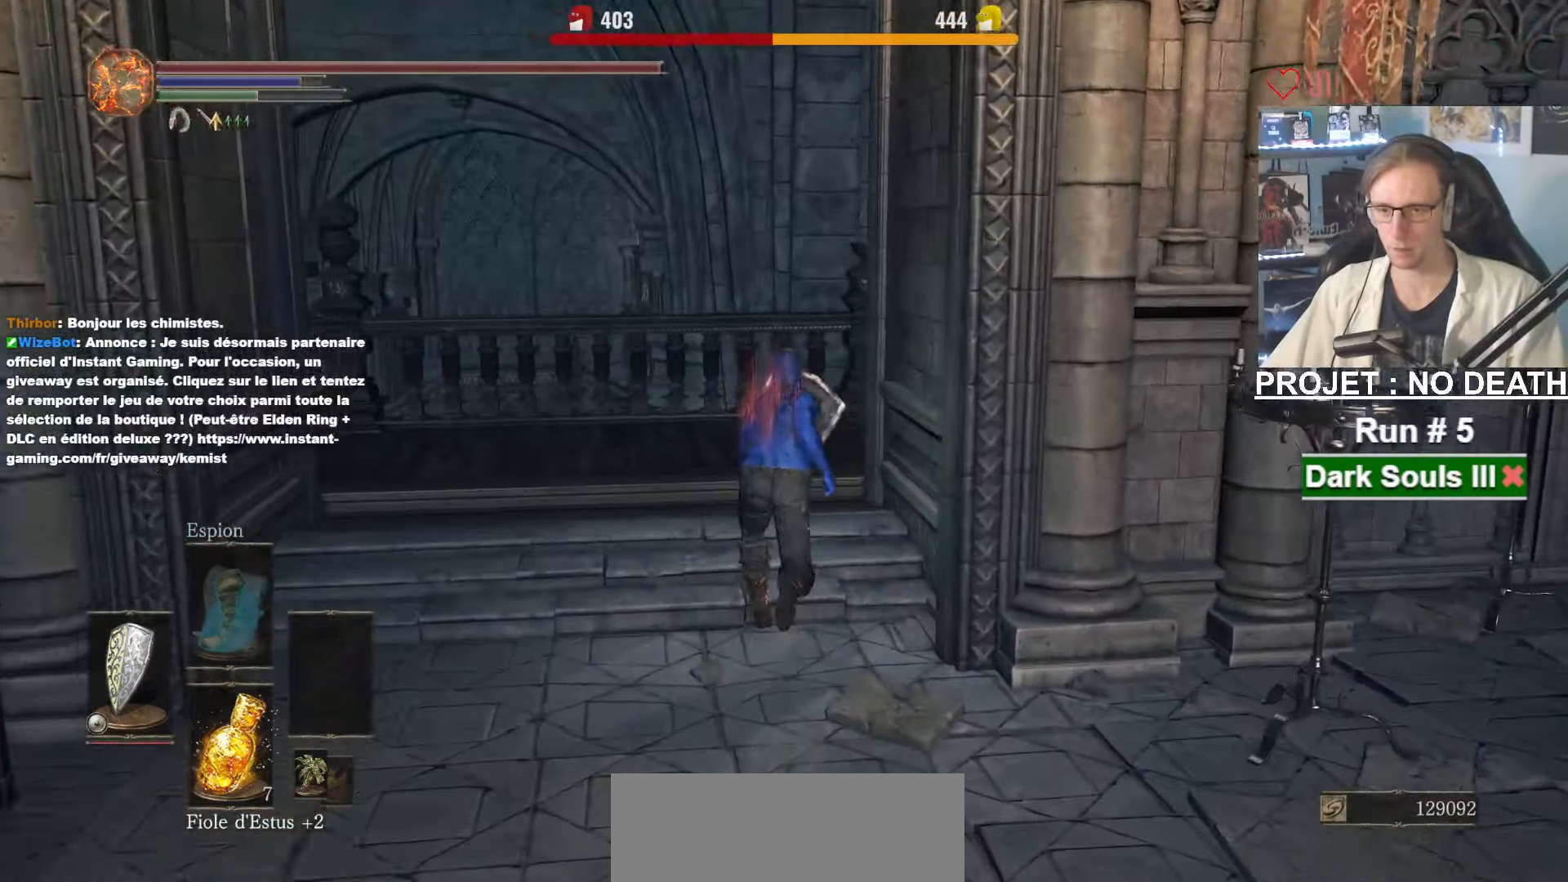
{"keys": ["space", "z"], "mouse": ["right"], "events": []}
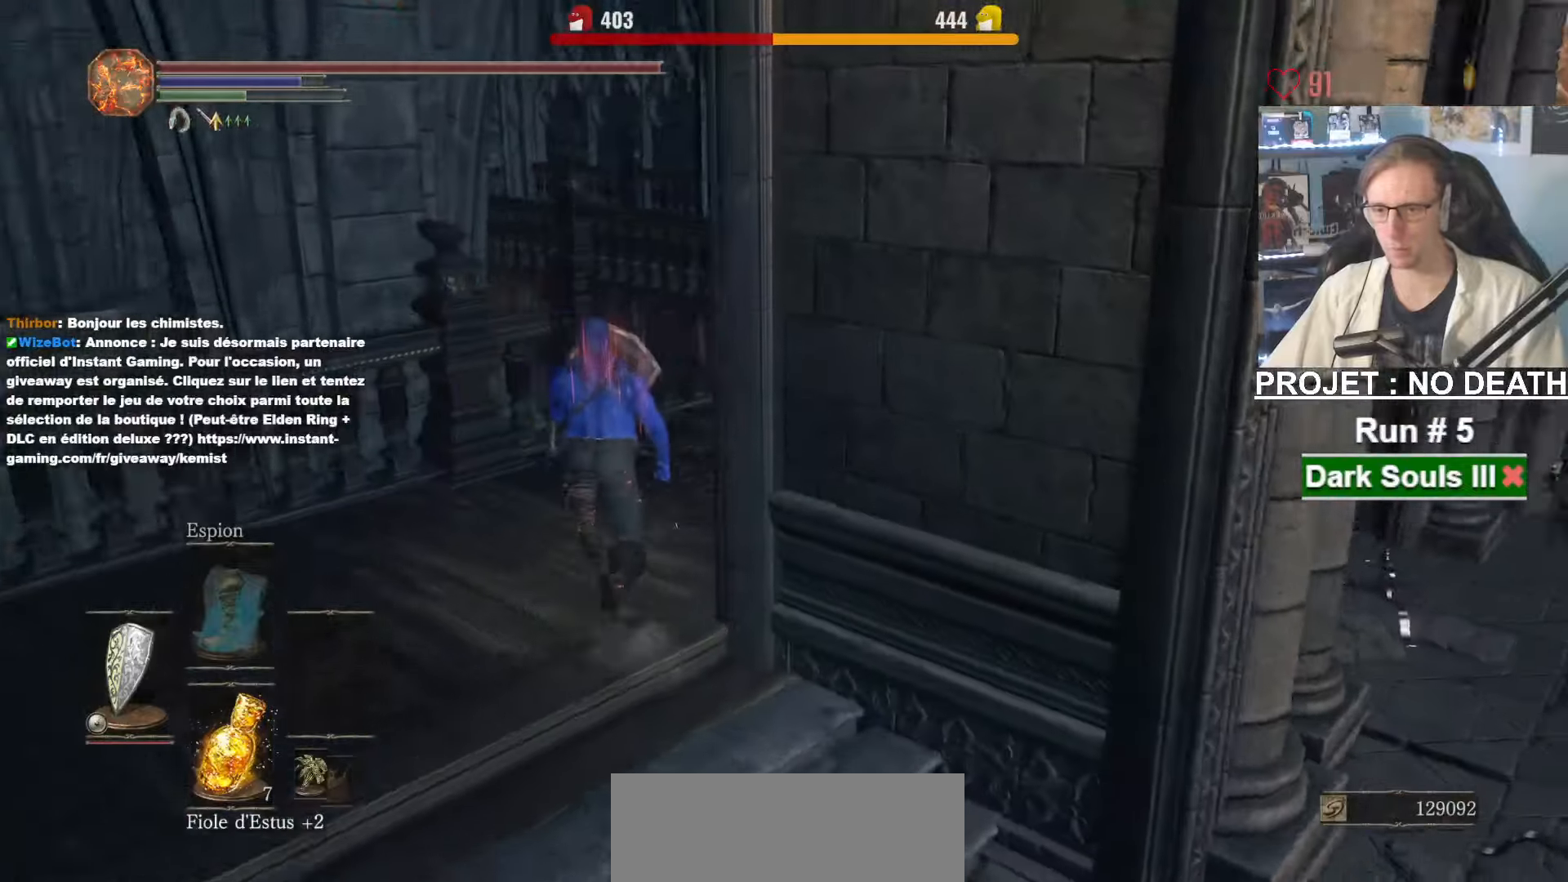
{"keys": ["space", "z"], "mouse": ["right"], "events": []}
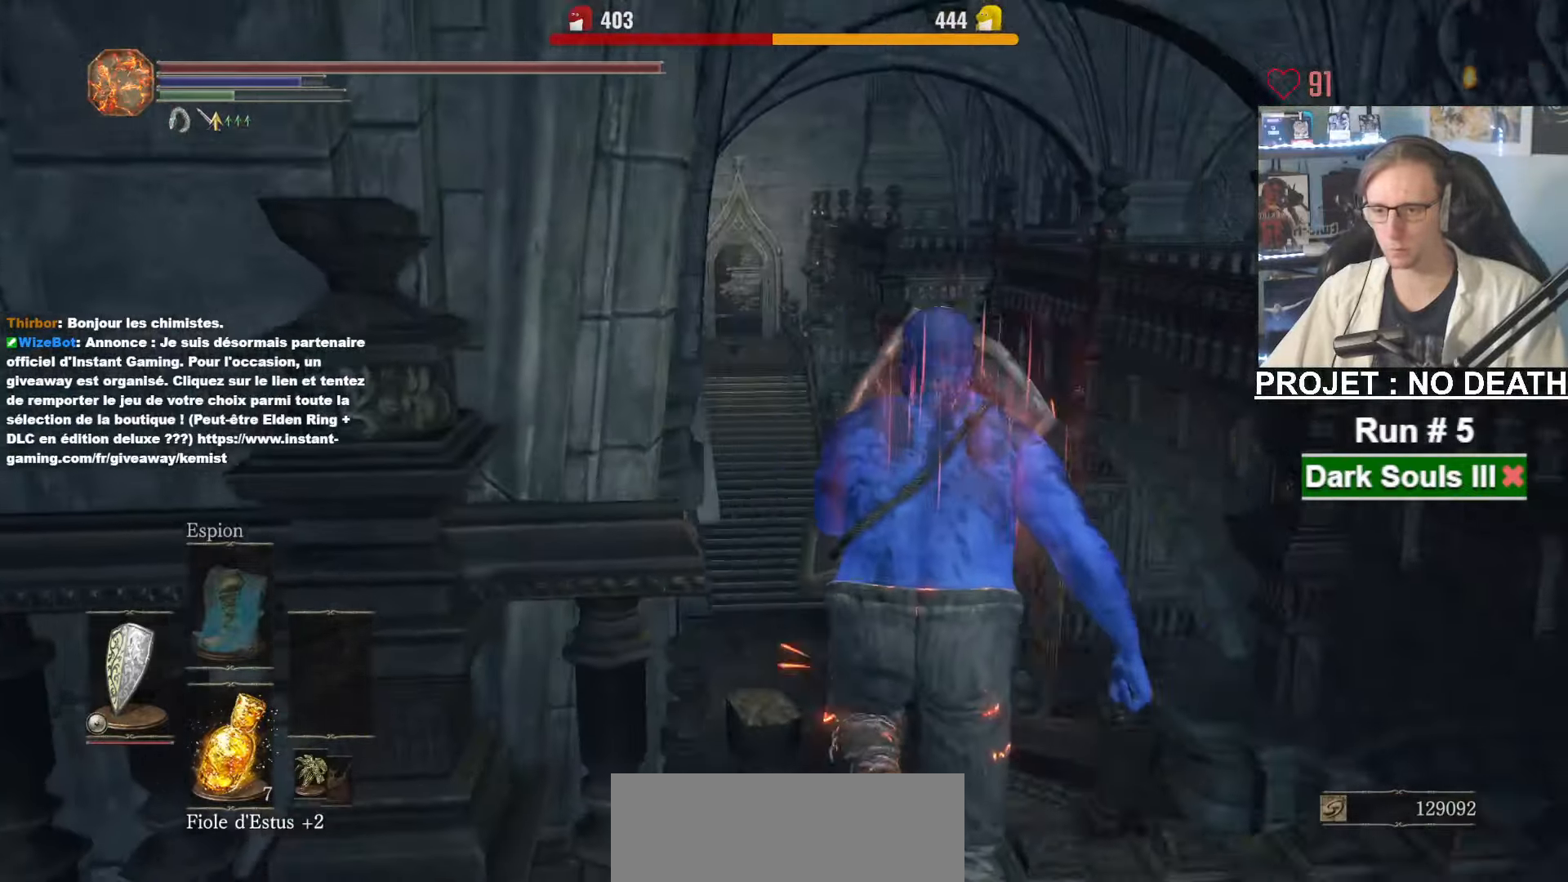
{"keys": ["space", "z"], "mouse": [], "events": [[400, "mouse_right", "up"]]}
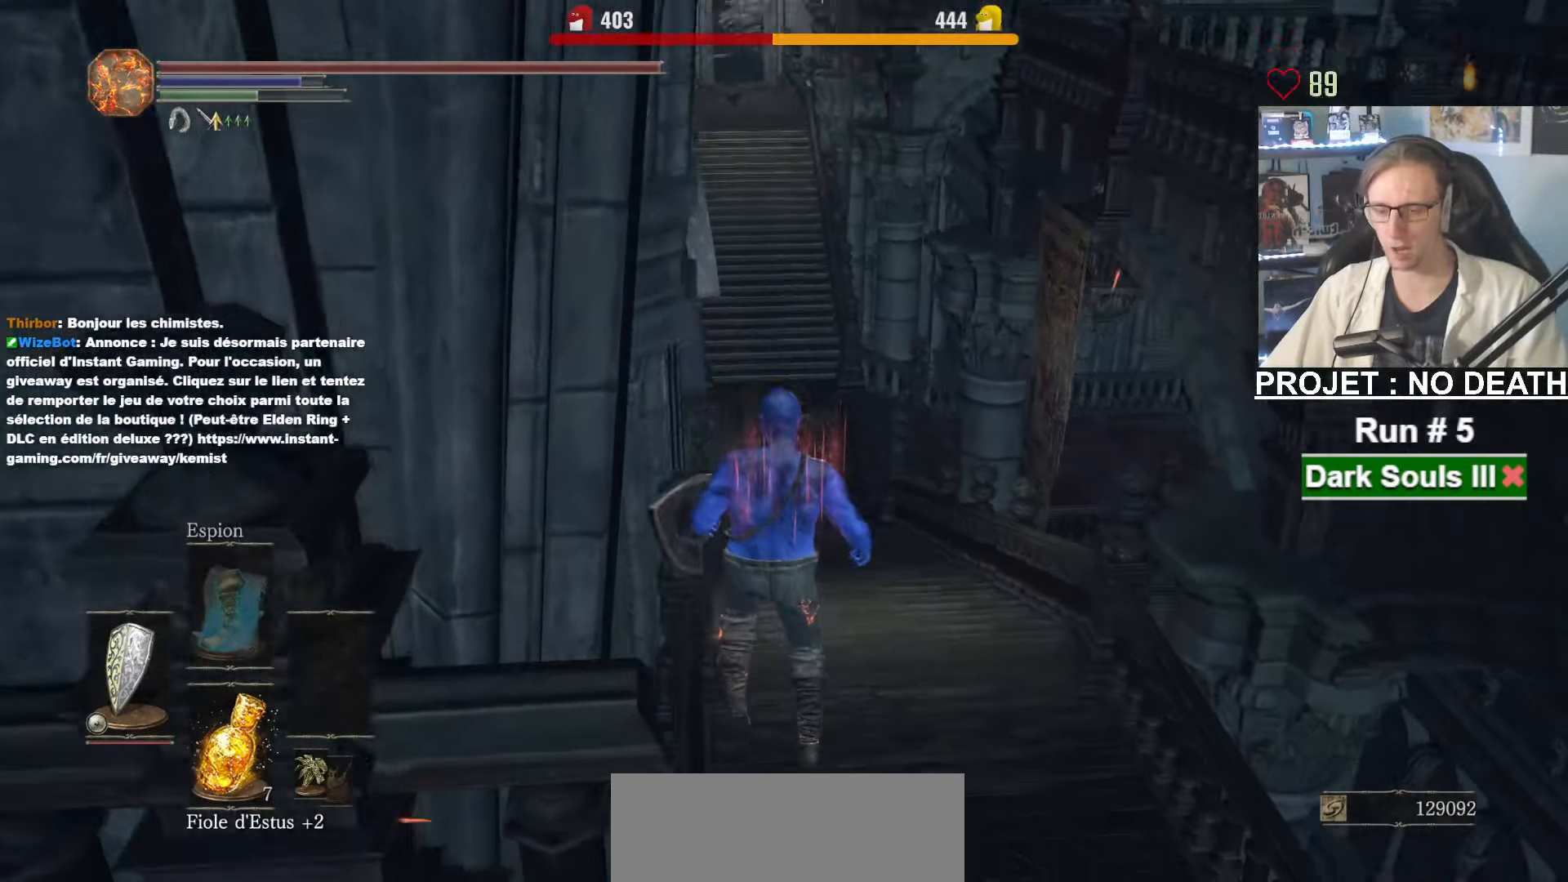
{"keys": ["z"], "mouse": [], "events": [[33, "space", "up"], [417, "space", "down"], [450, "space", "up"]]}
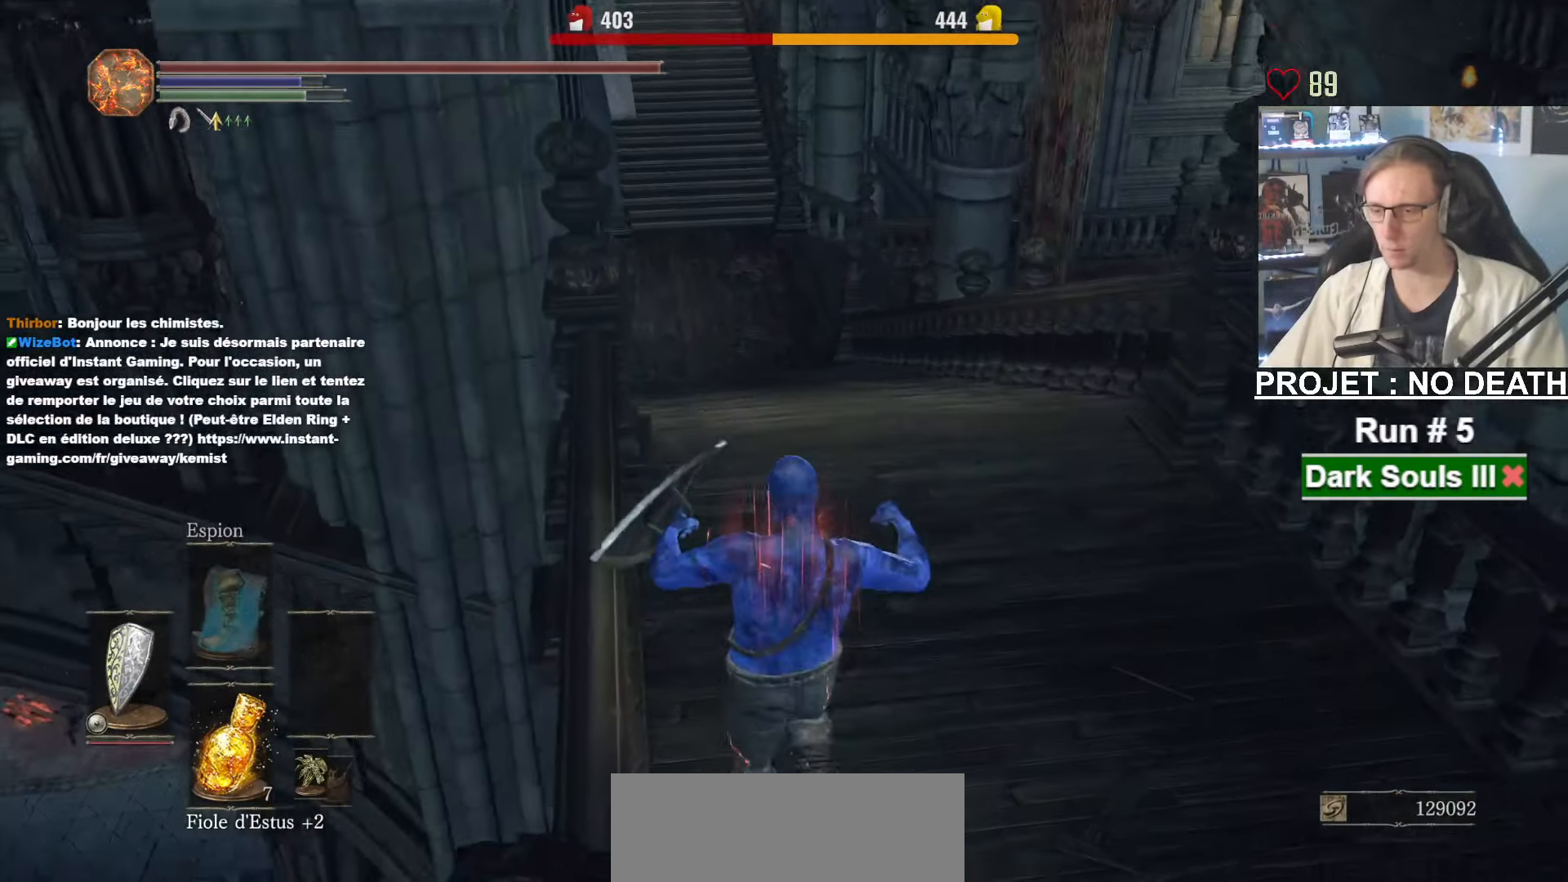
{"keys": ["space", "z"], "mouse": [], "events": [[50, "space", "down"], [100, "space", "up"], [183, "space", "down"]]}